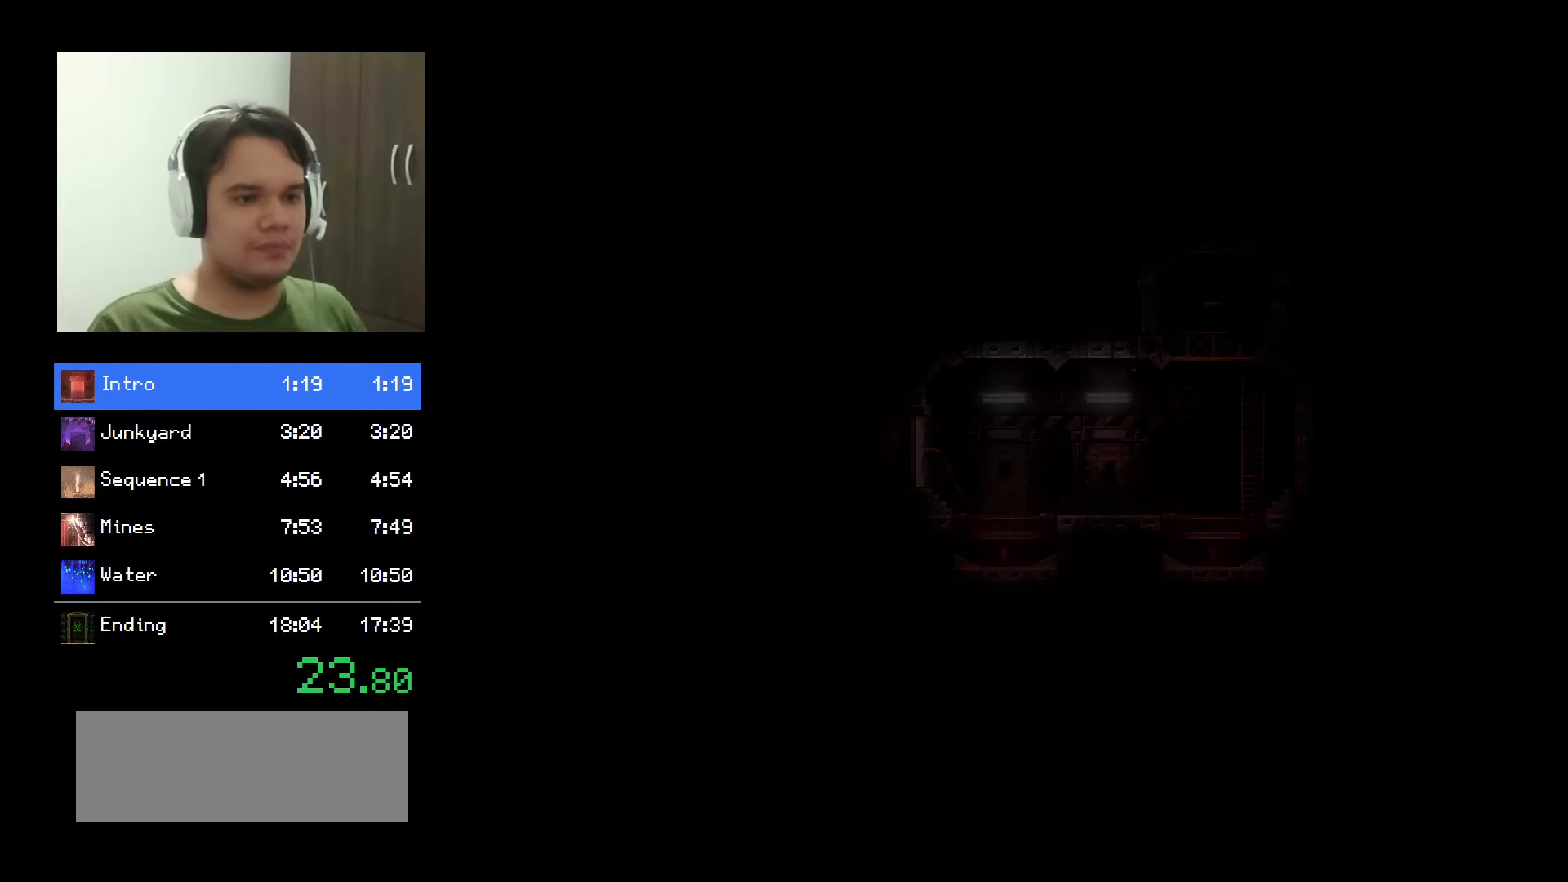
Gameplay with keyboard and mouse; each line is a JSON object with the keys and mouse buttons held at the frame after it. "events" lists presses ("down") and releases ("up") of "a", "backspace", "d", "down", "e", "left", "q", "return", "right", "s", "shift", "space", "tab", "up", "w", "mouse_left", "mouse_wheel" and "mouse_right" between this image and that frame as [ms after this image, input, new state], when the widget could be followed in between. "mouse_left", "mouse_wheel", "mouse_right" = the "left", "wheel", "right" buttons of the "mouse" list. No other keys are recorded. "wheel" means that the mouse wheel is clicked or scrolled. Mouse movement is not recorded.
{"keys": [], "mouse": ["left"], "events": []}
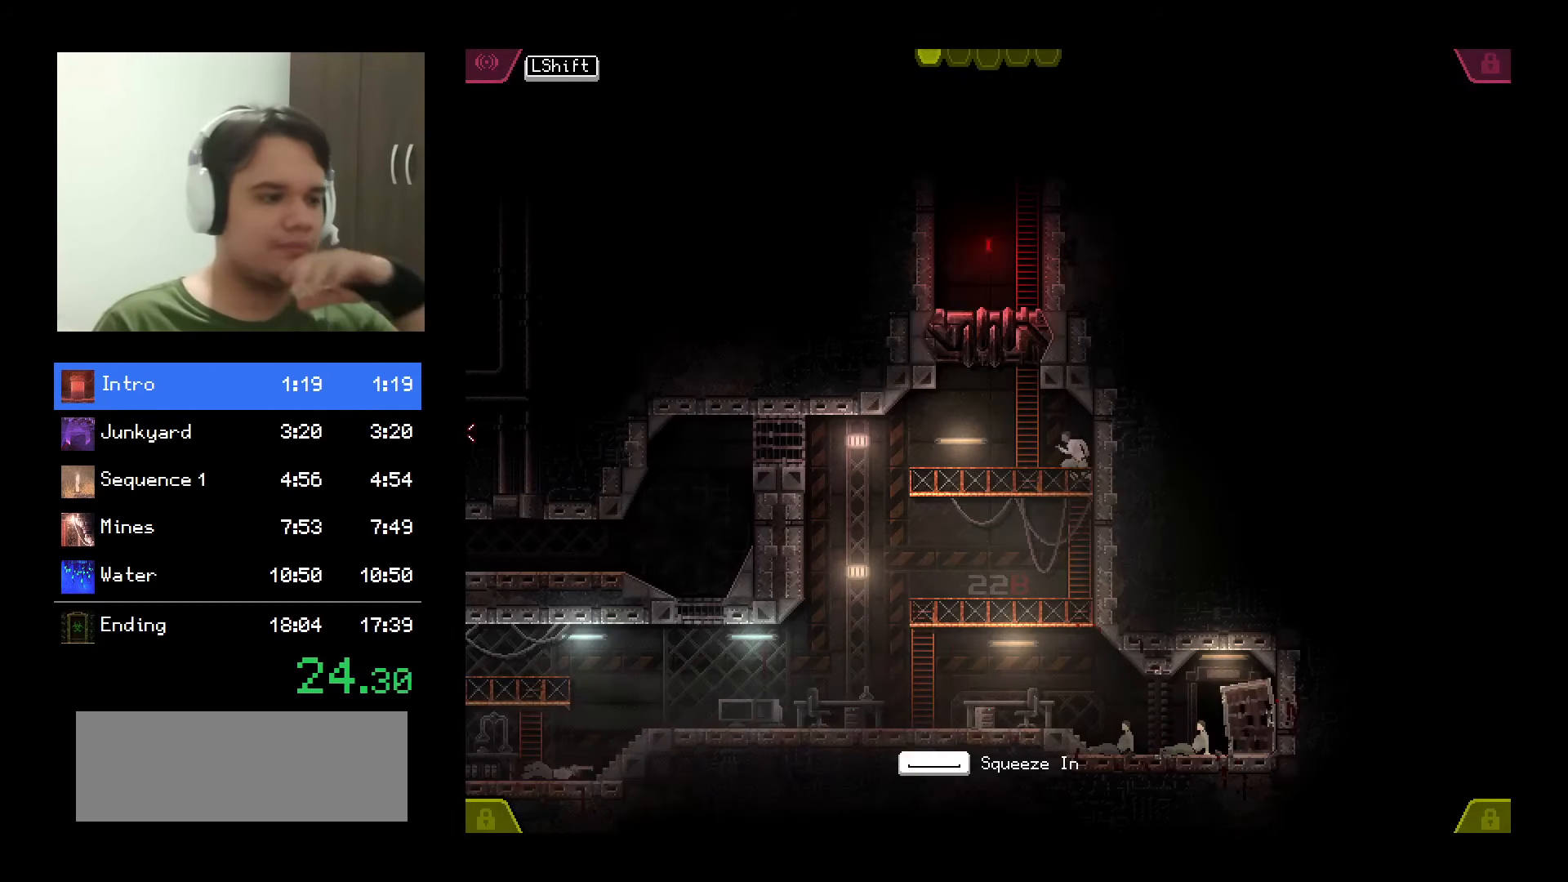
{"keys": [], "mouse": ["left"], "events": []}
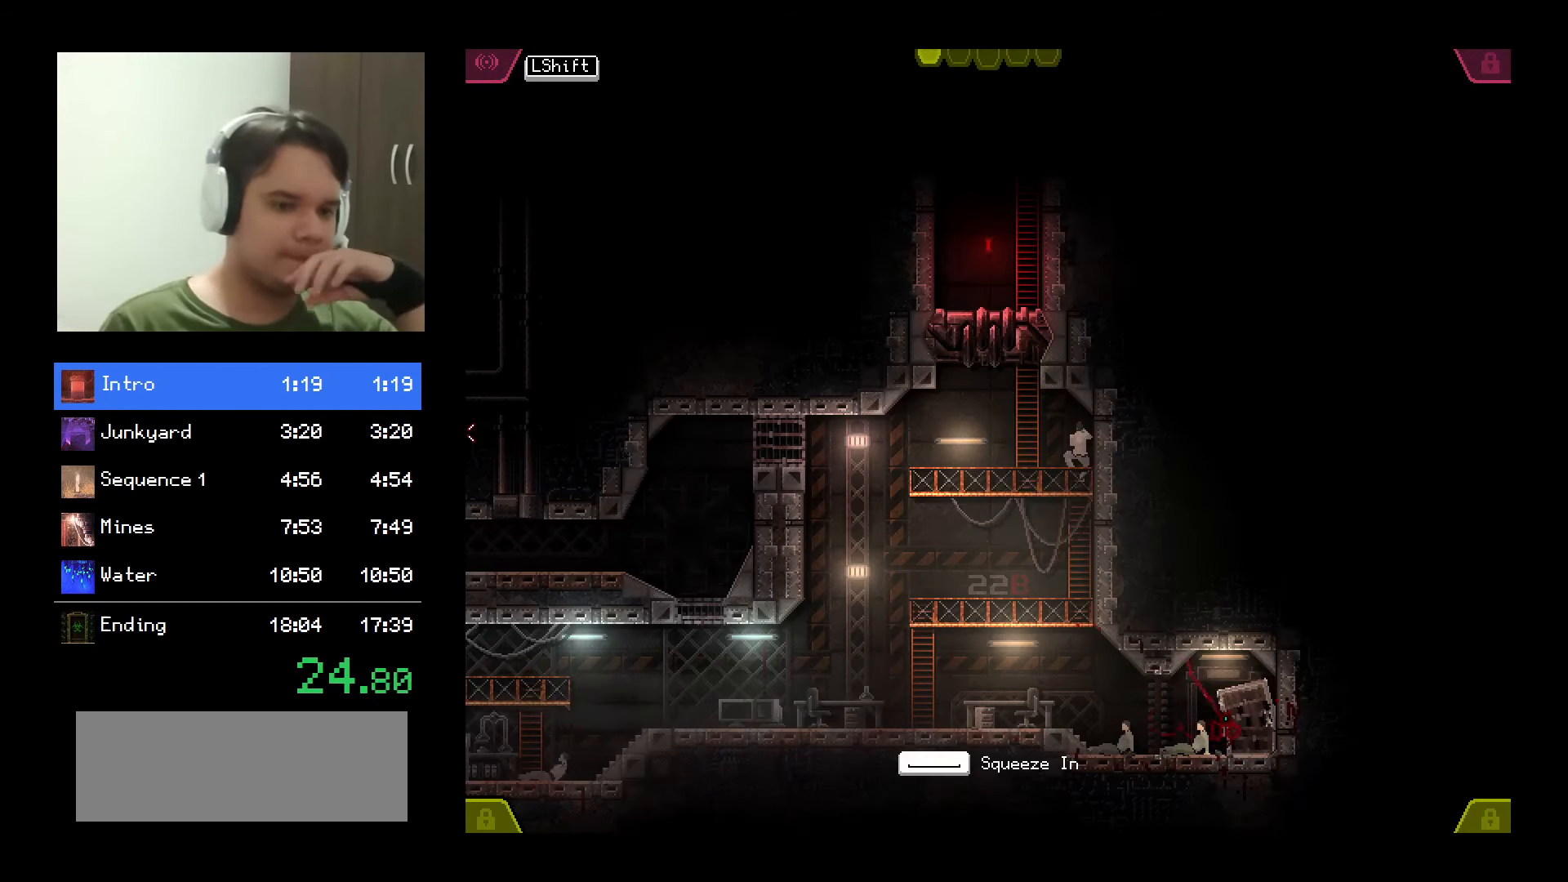
{"keys": [], "mouse": ["left"], "events": []}
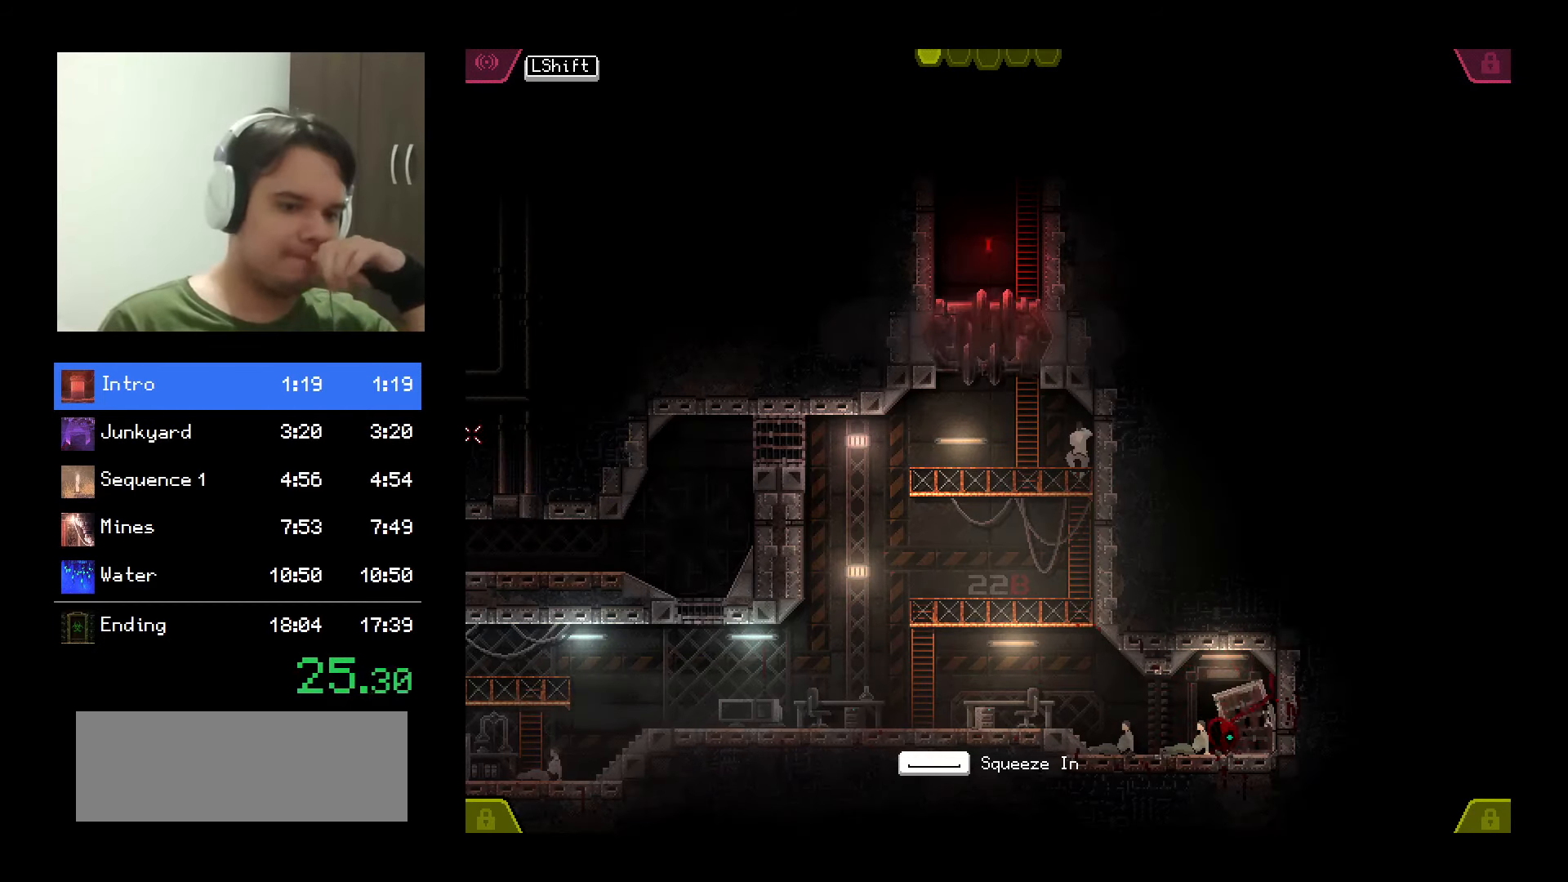
{"keys": [], "mouse": ["left"], "events": []}
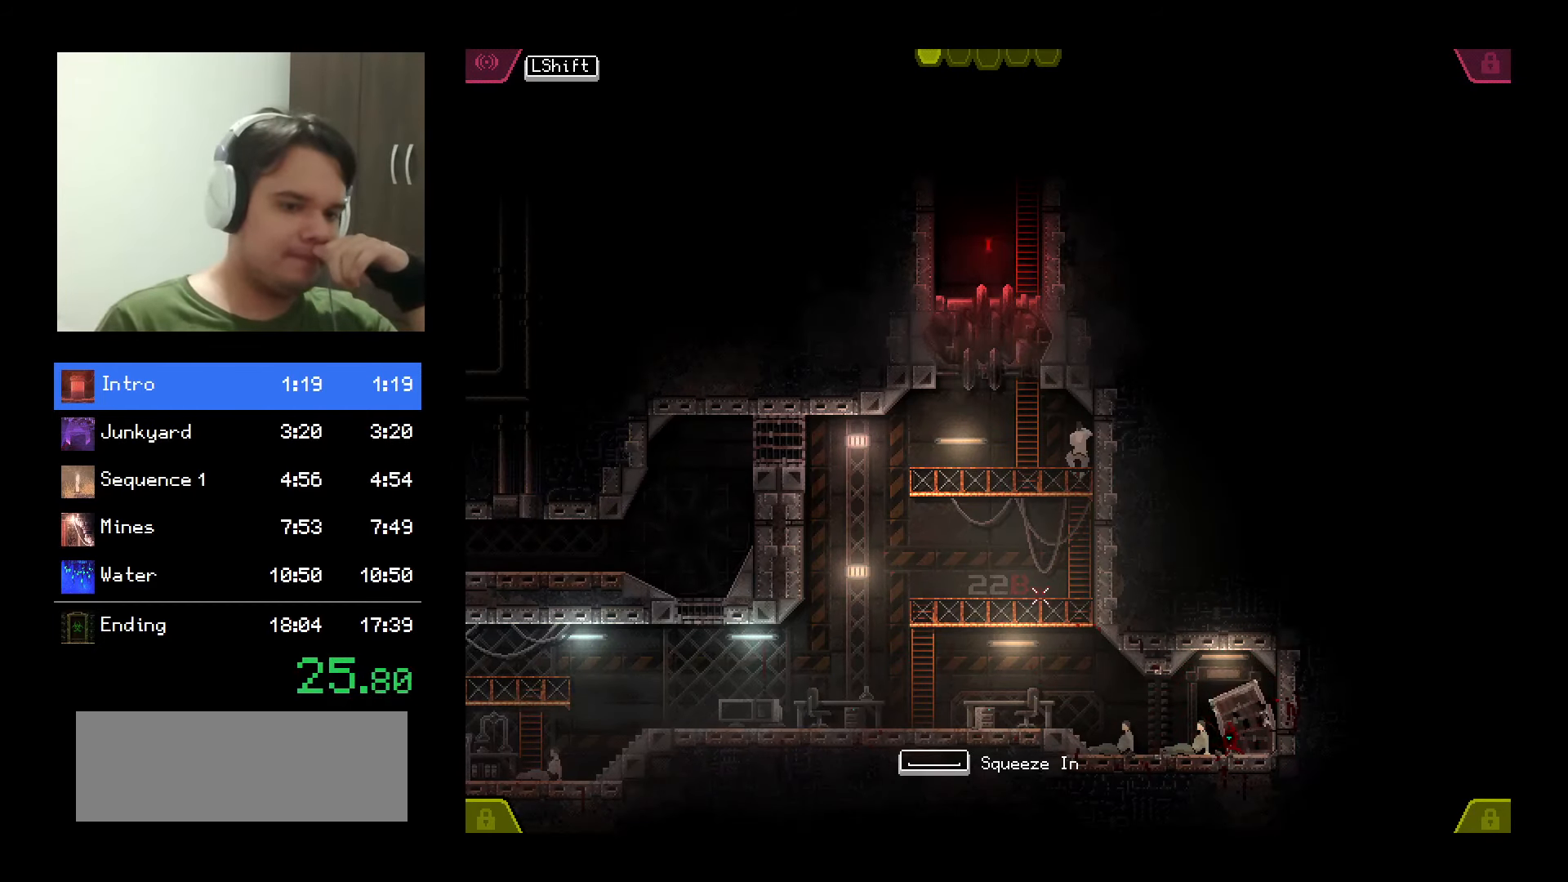
{"keys": [], "mouse": ["left"], "events": []}
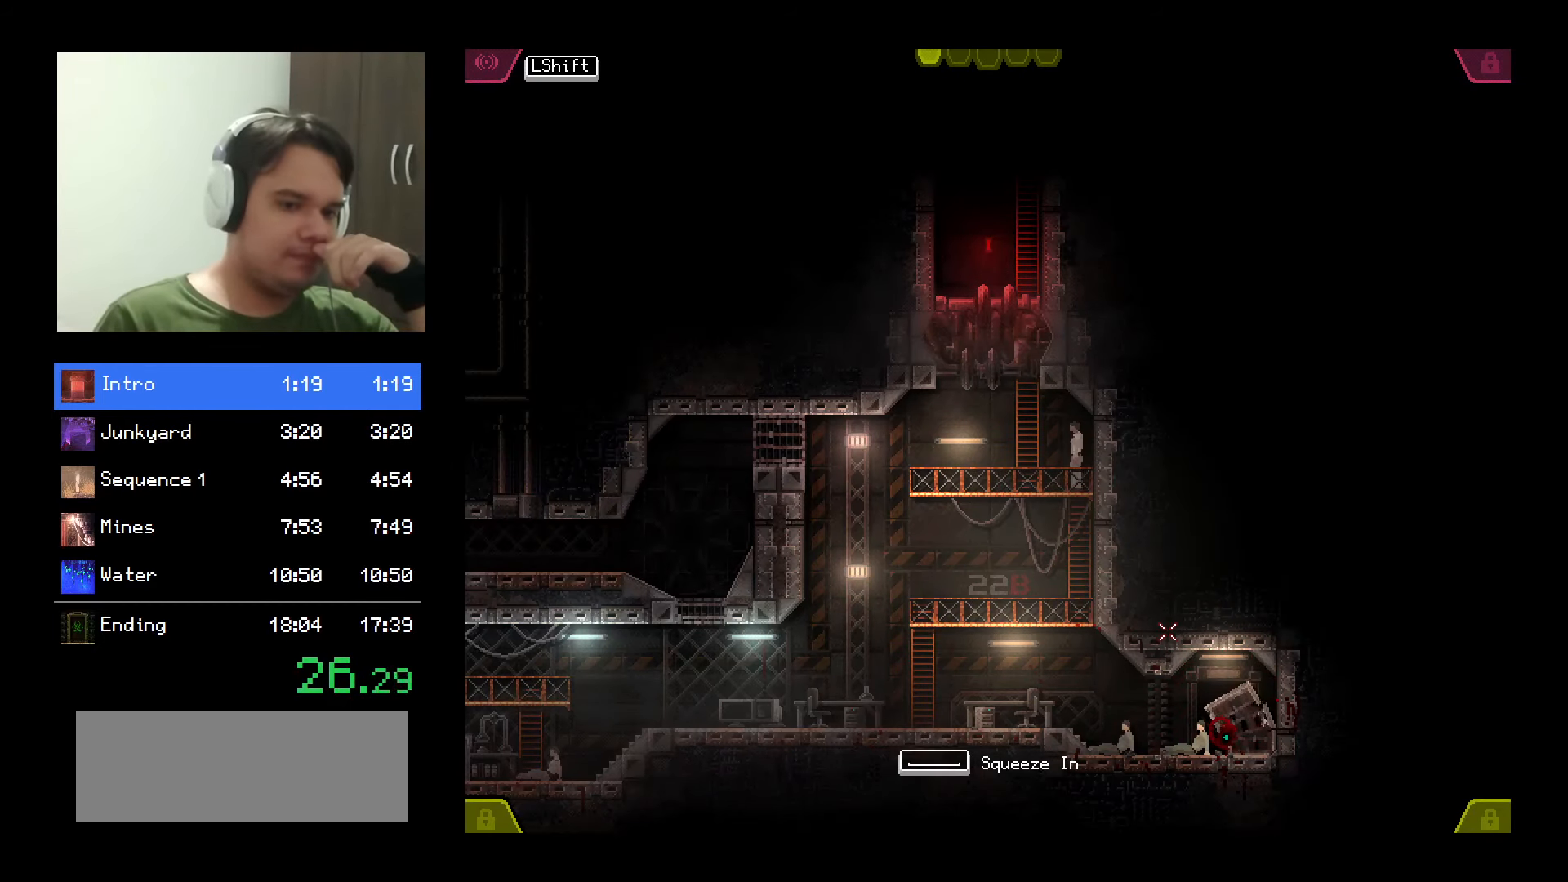
{"keys": [], "mouse": ["left"], "events": []}
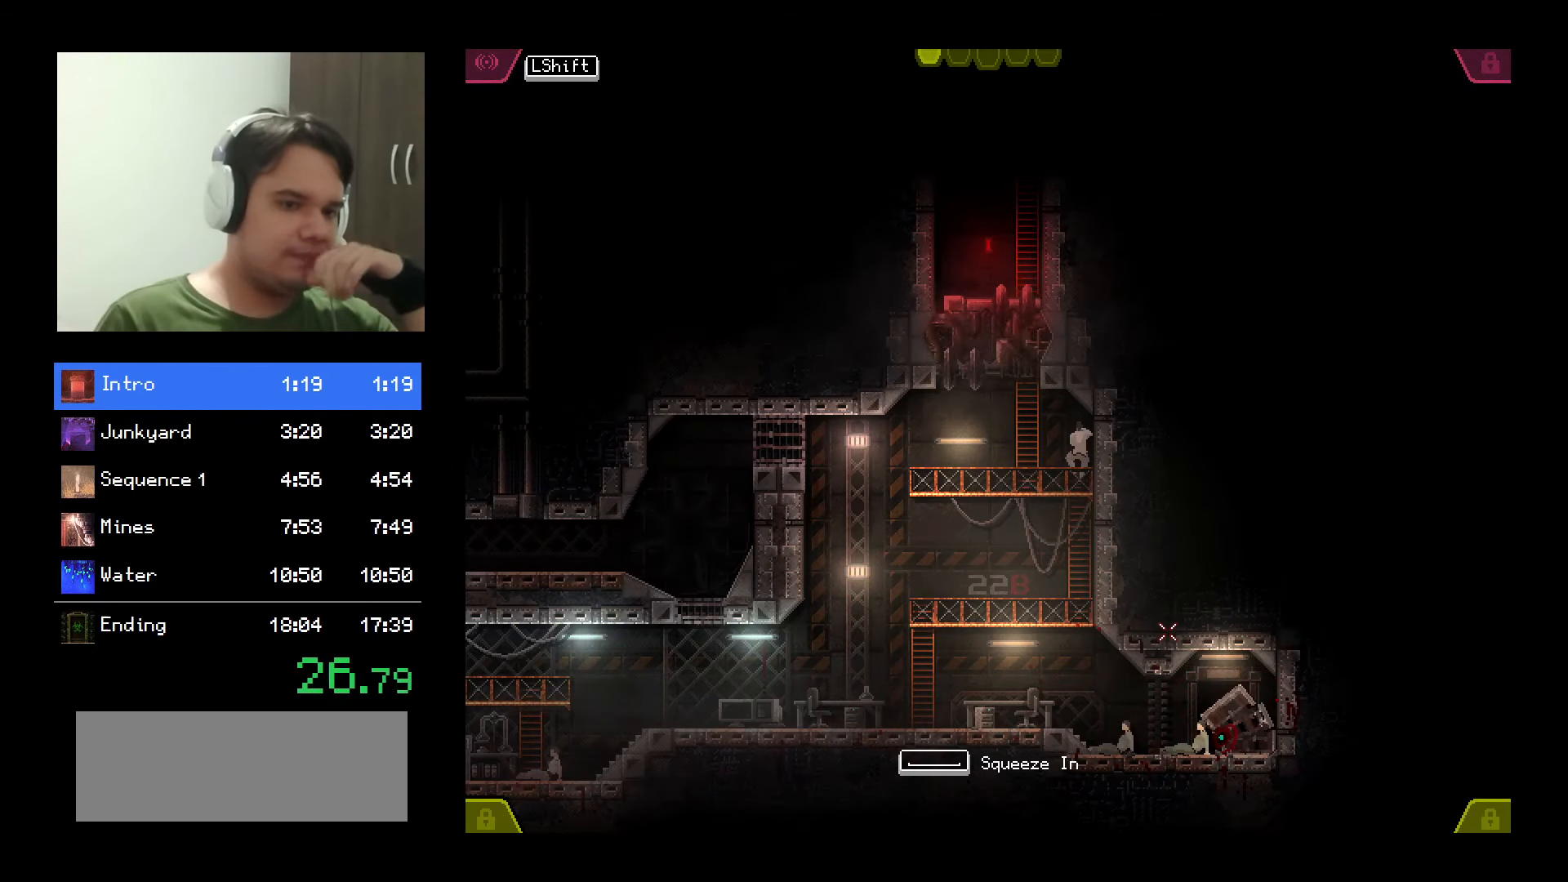
{"keys": [], "mouse": ["left"], "events": []}
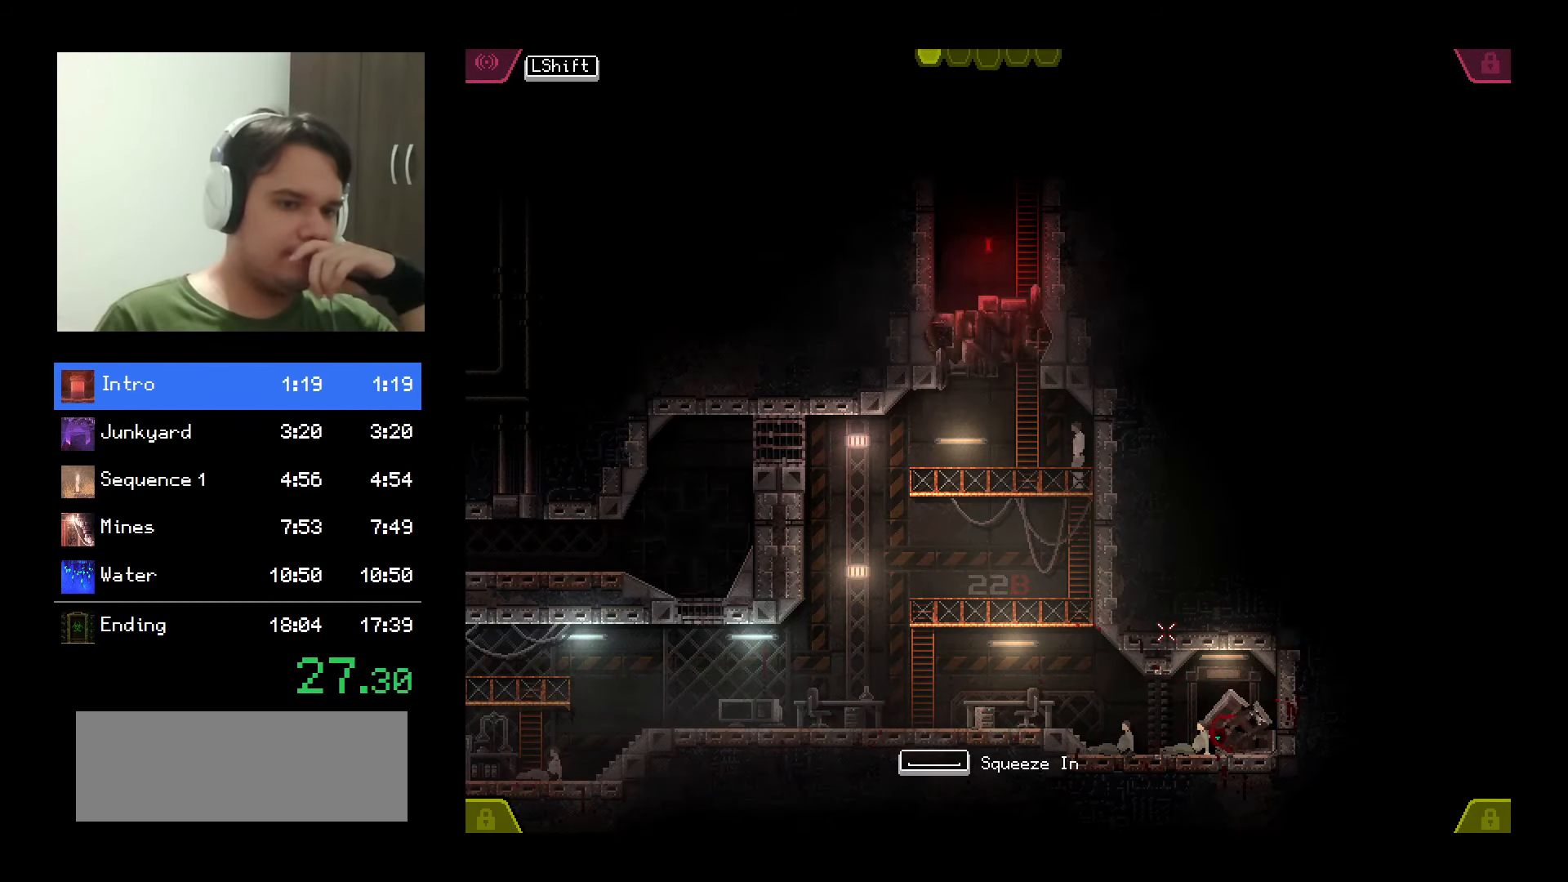
{"keys": [], "mouse": ["left"], "events": []}
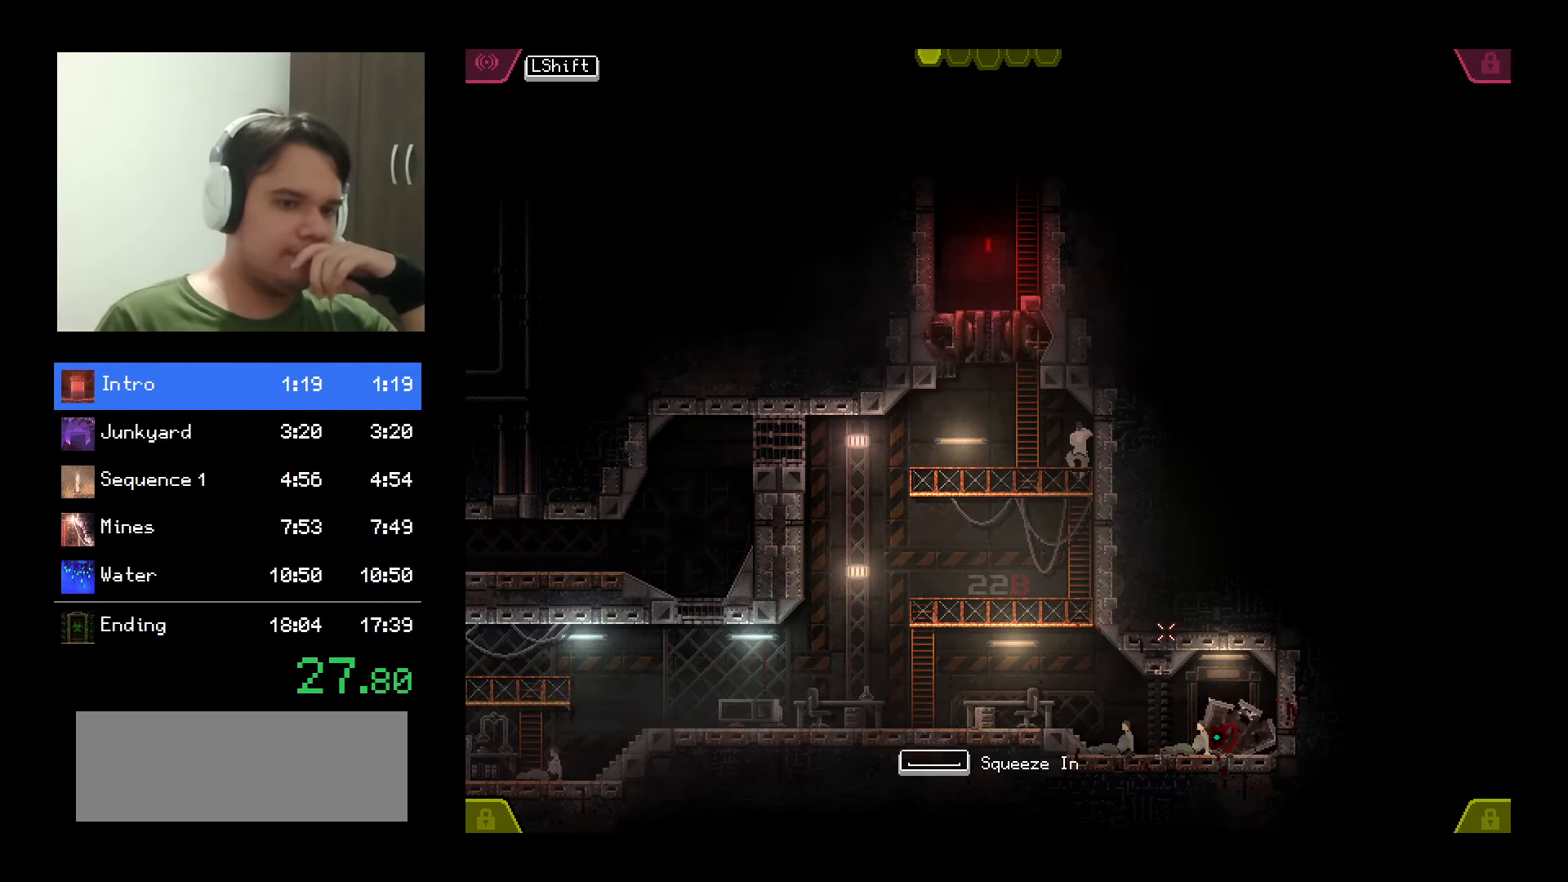
{"keys": [], "mouse": ["left"], "events": []}
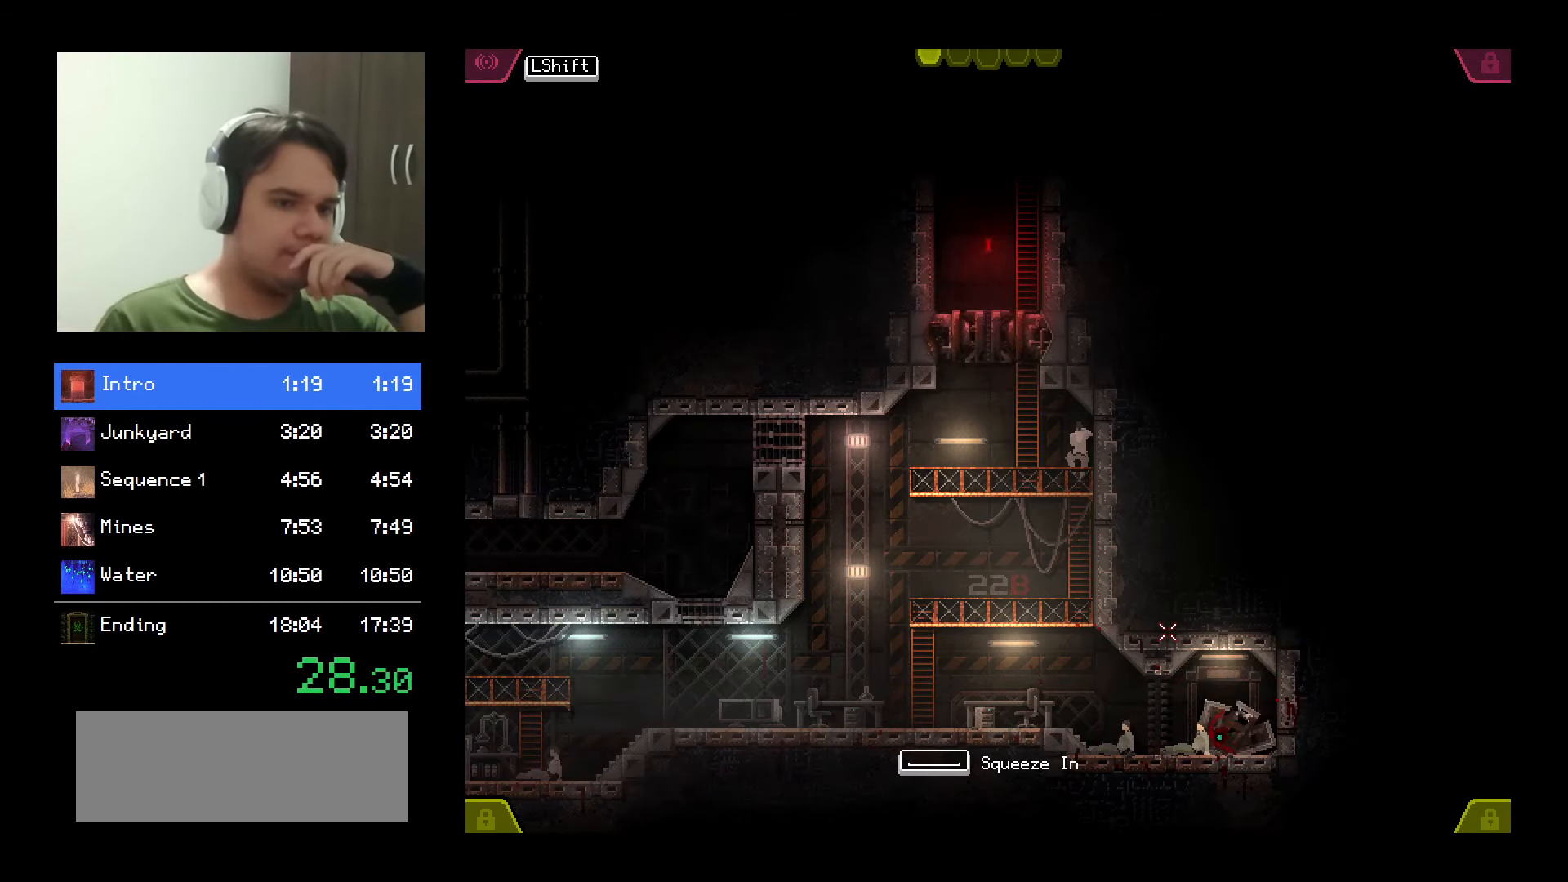
{"keys": [], "mouse": ["left"], "events": []}
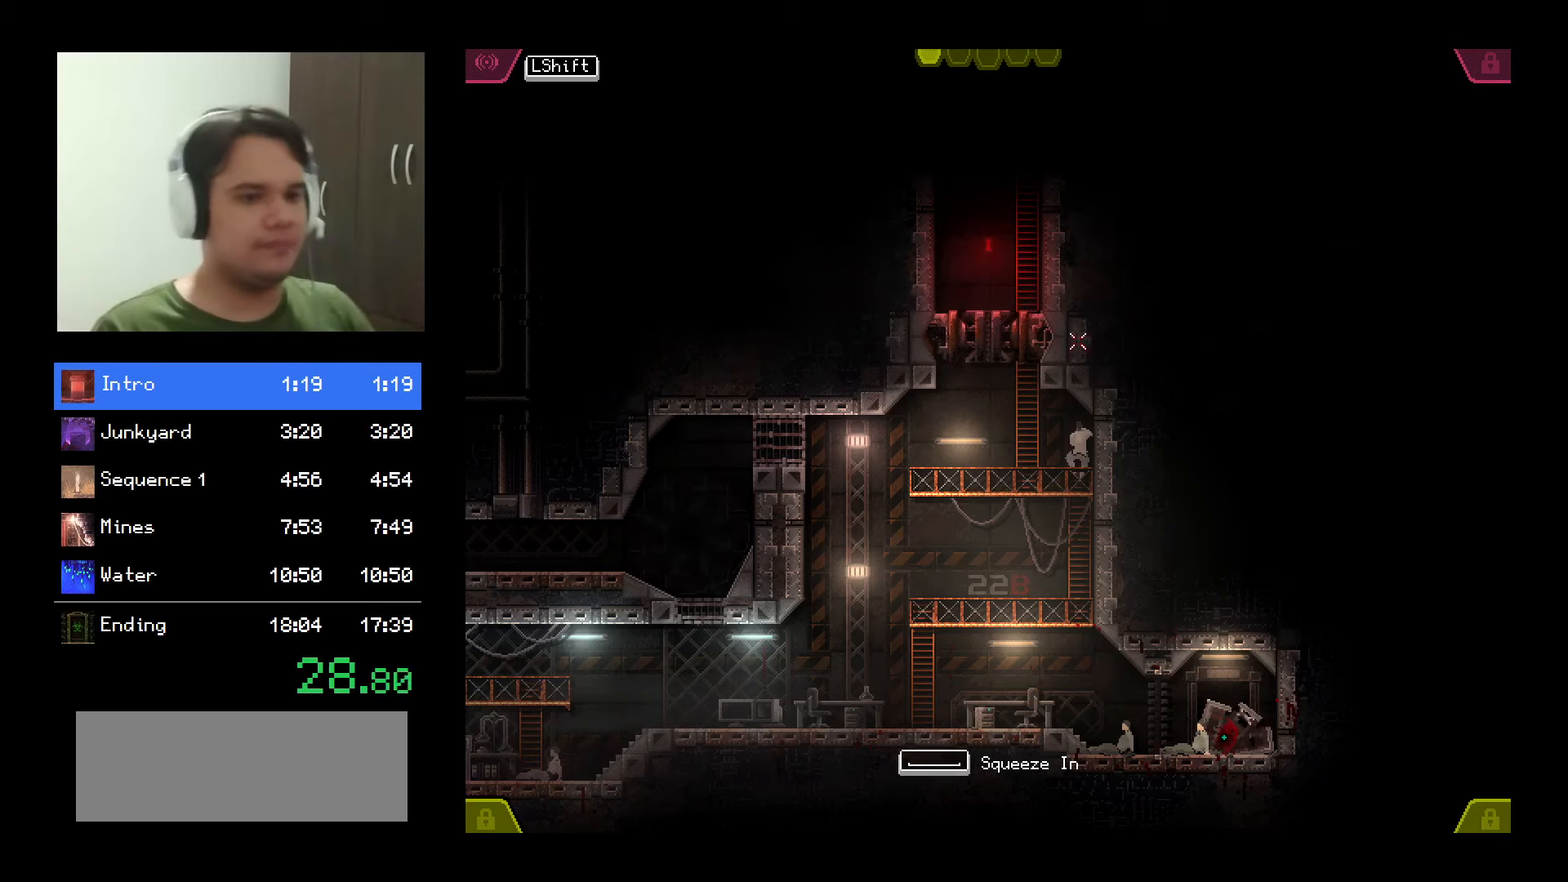
{"keys": [], "mouse": ["left"], "events": []}
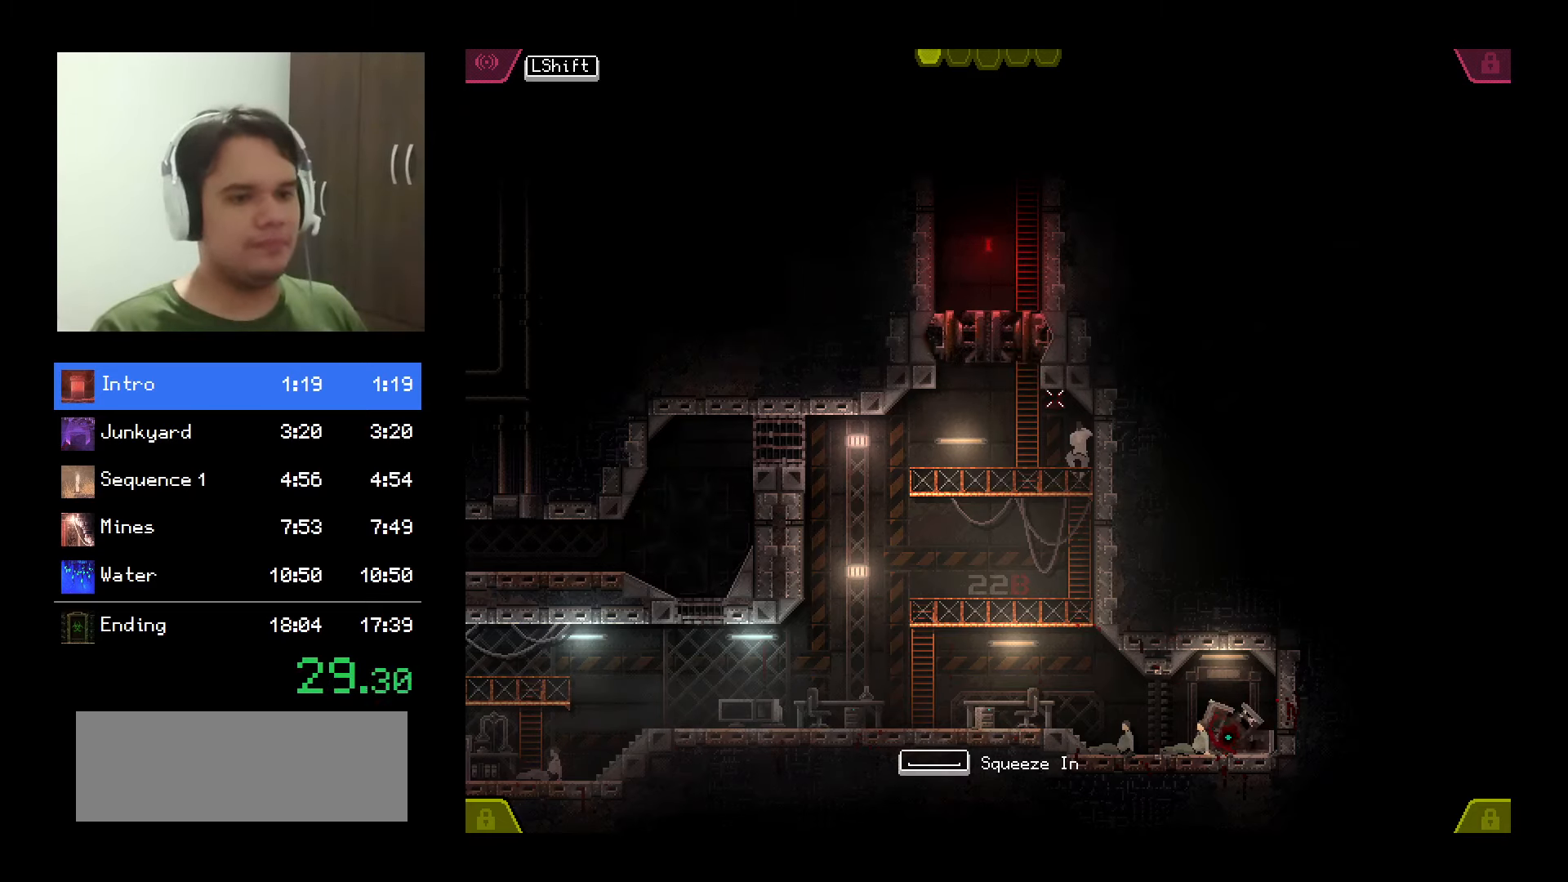
{"keys": [], "mouse": ["left"], "events": []}
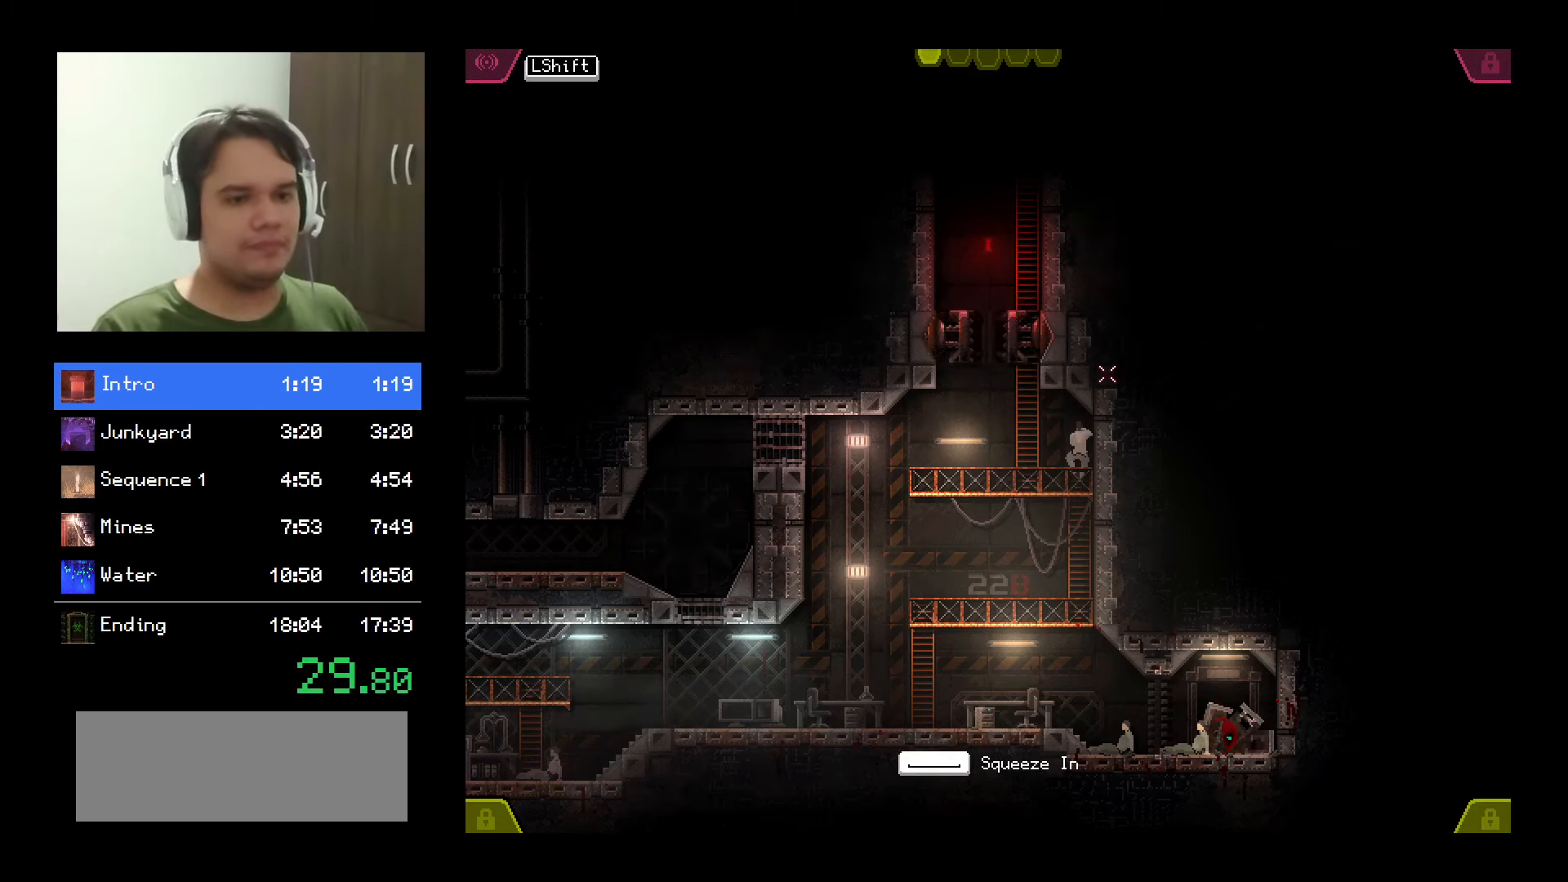
{"keys": [], "mouse": ["left"], "events": []}
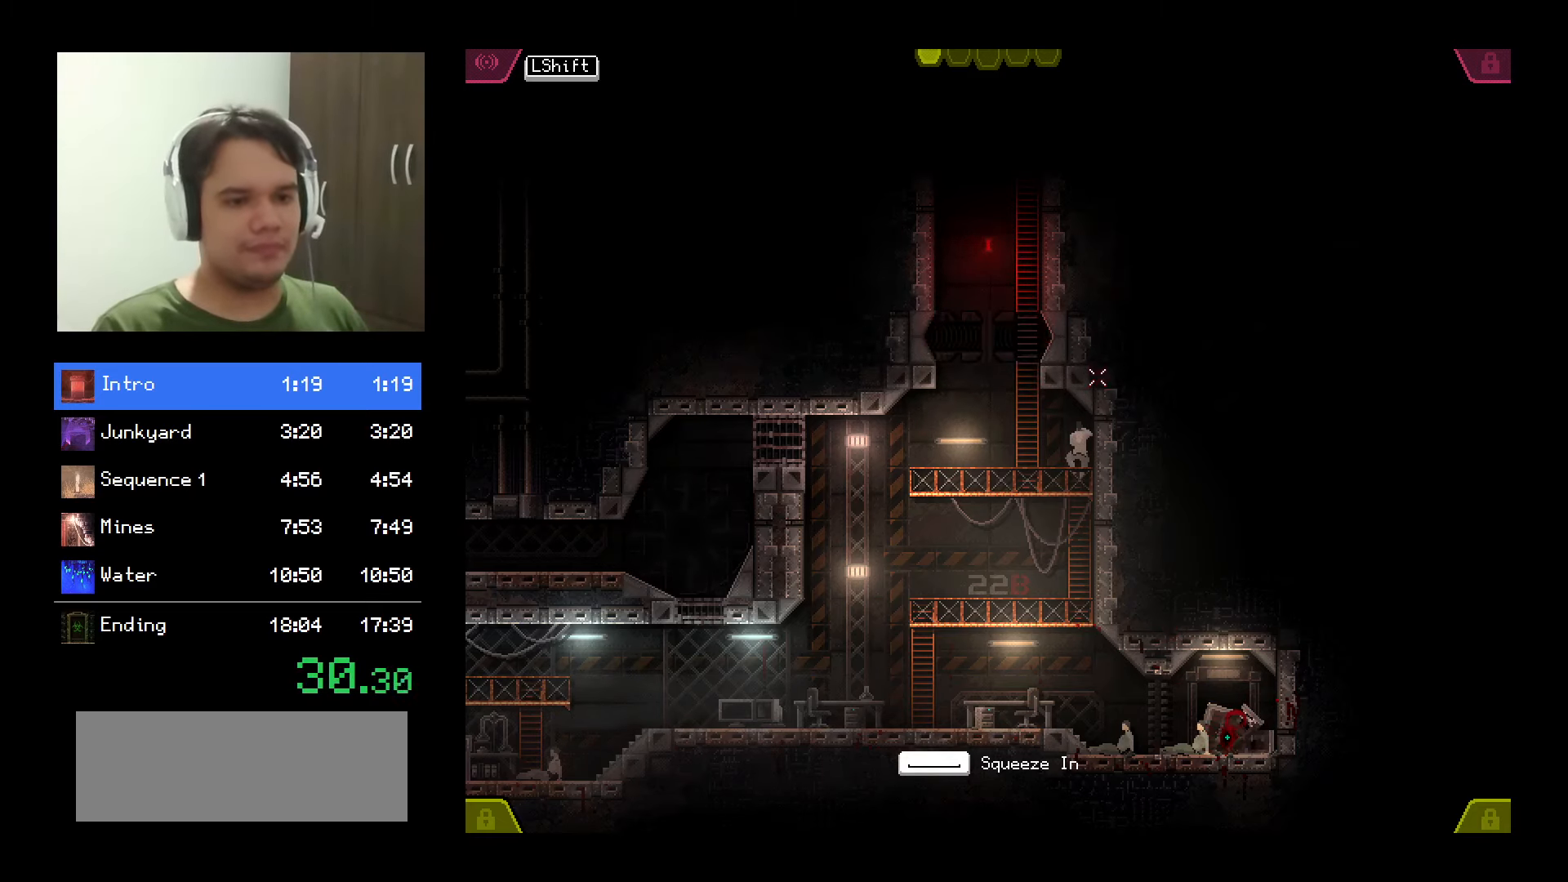
{"keys": [], "mouse": ["left"], "events": []}
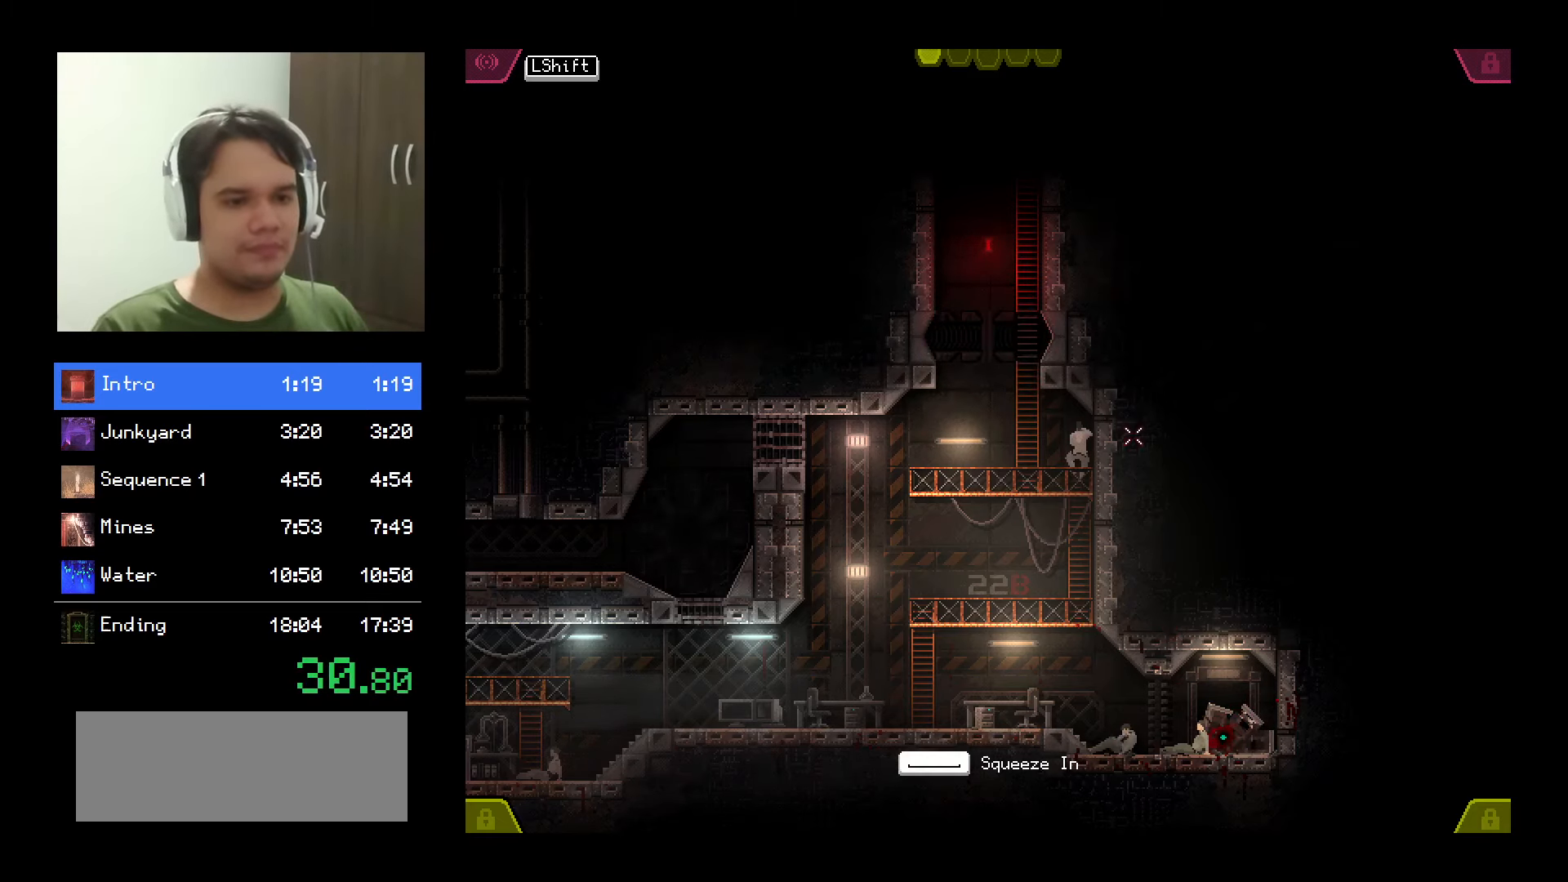
{"keys": [], "mouse": ["left"], "events": []}
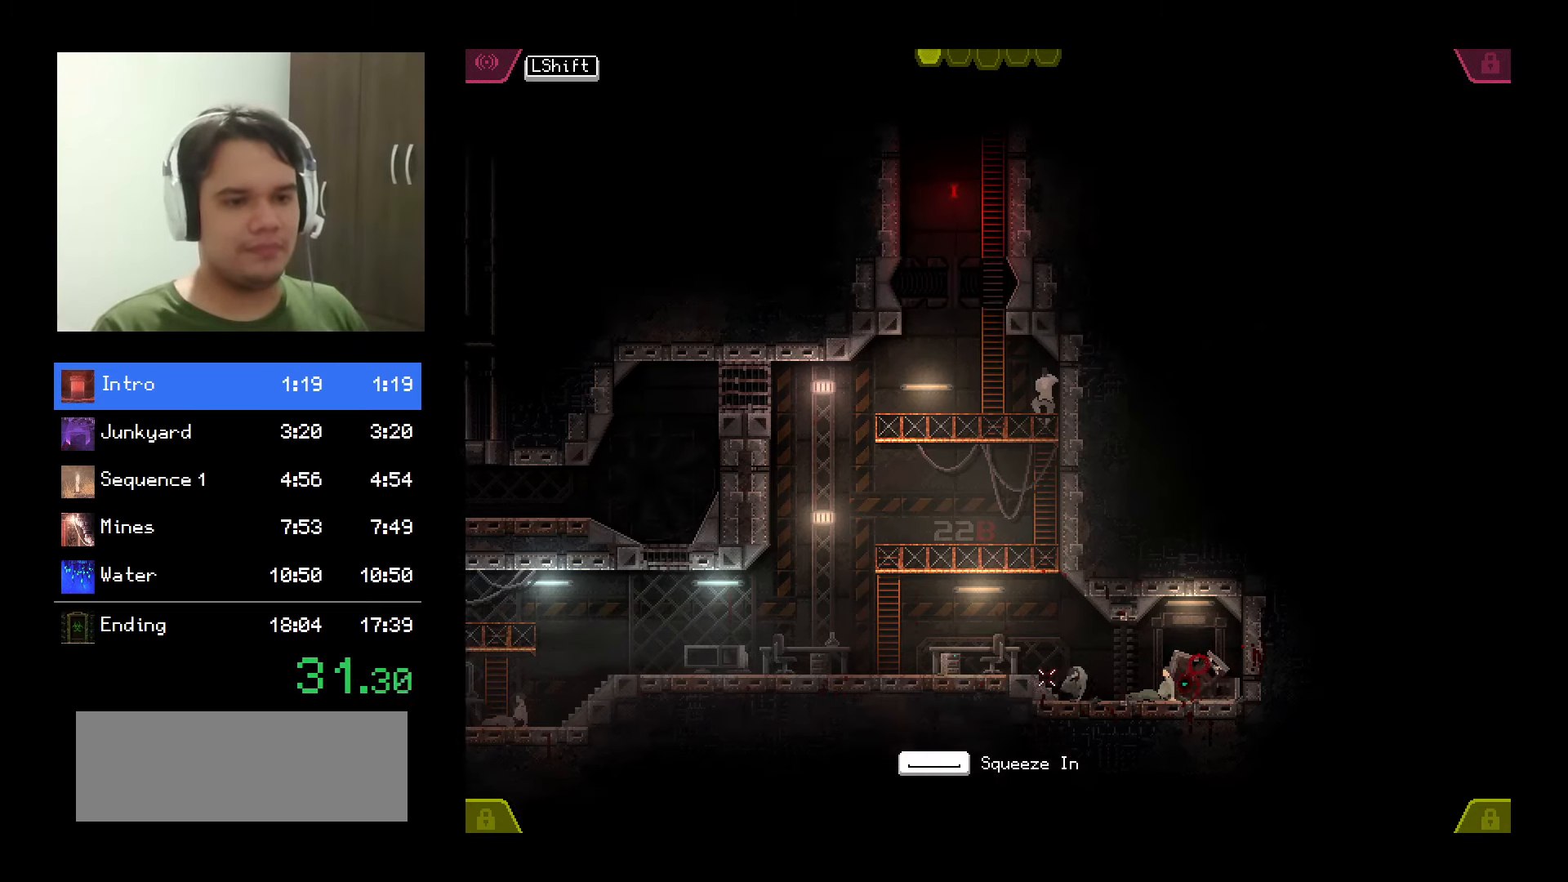
{"keys": [], "mouse": ["left"], "events": []}
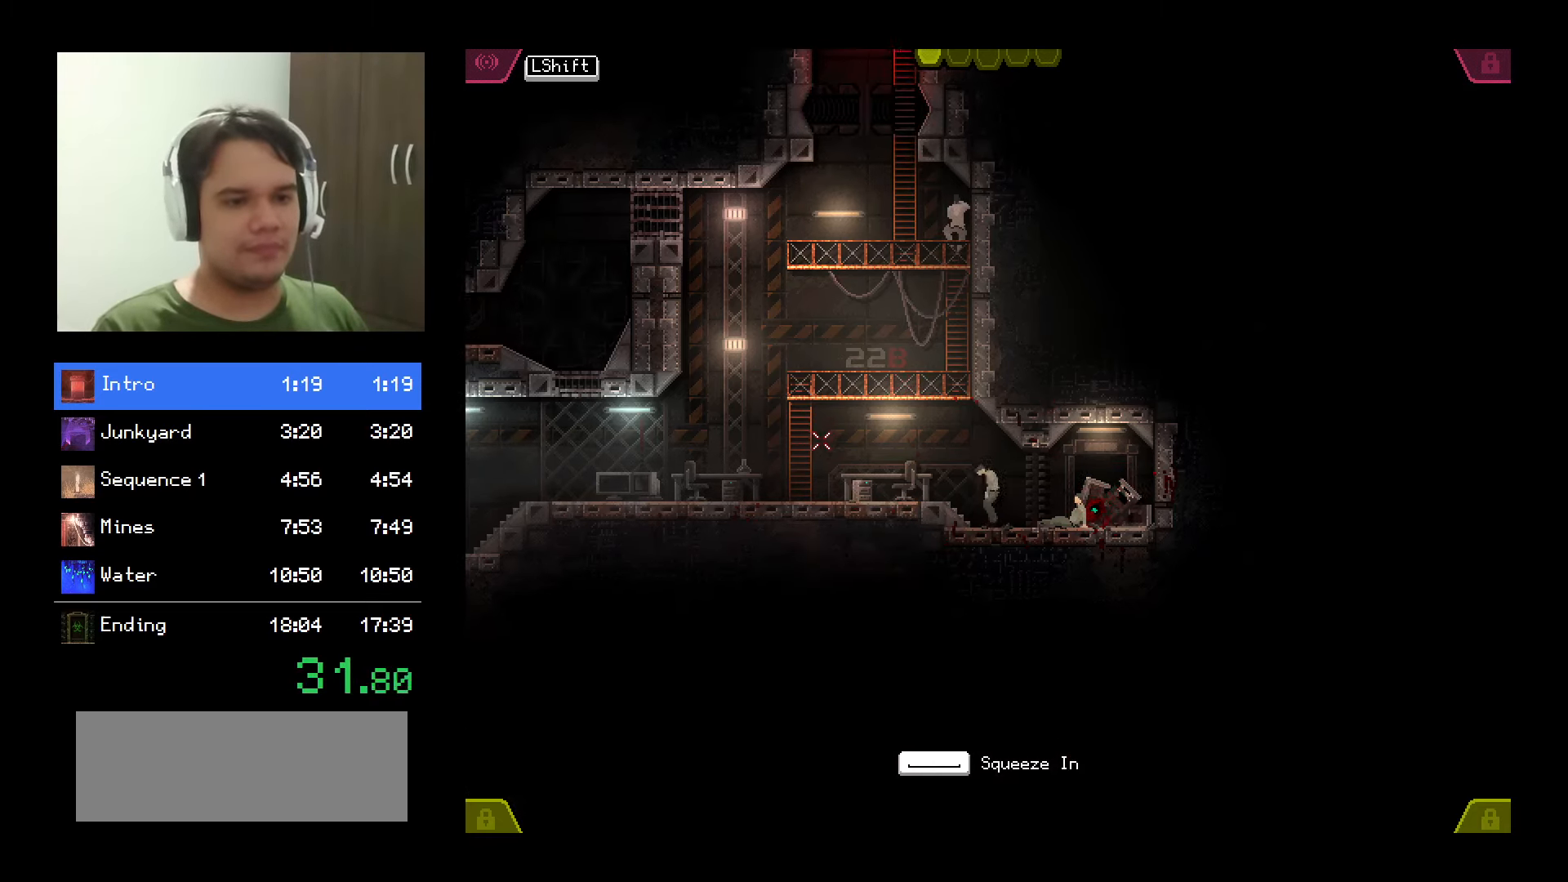
{"keys": [], "mouse": ["left"], "events": []}
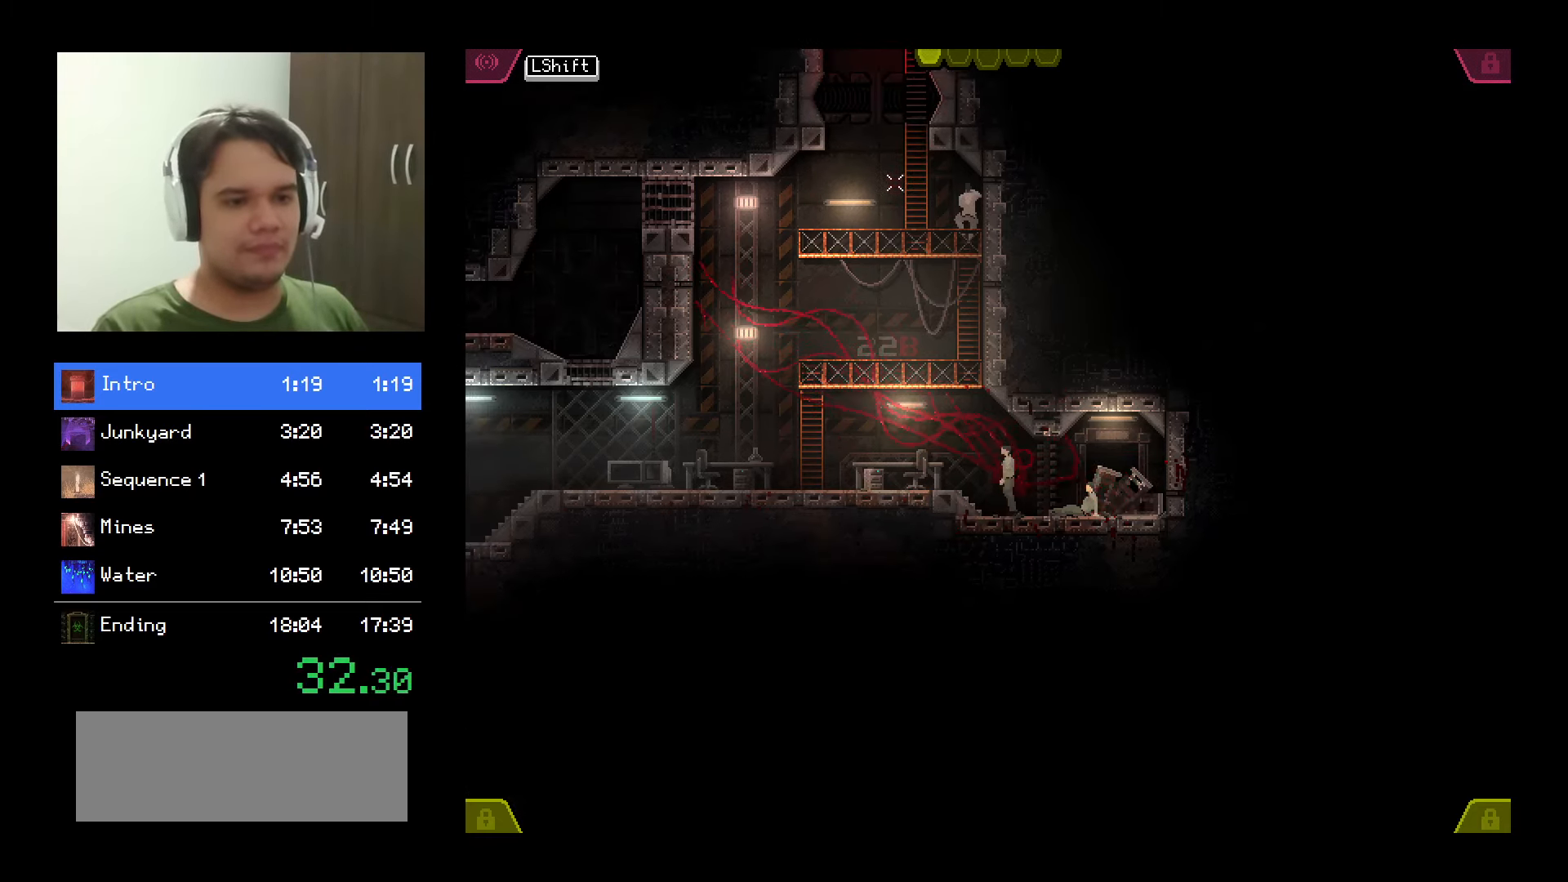
{"keys": [], "mouse": ["left"], "events": []}
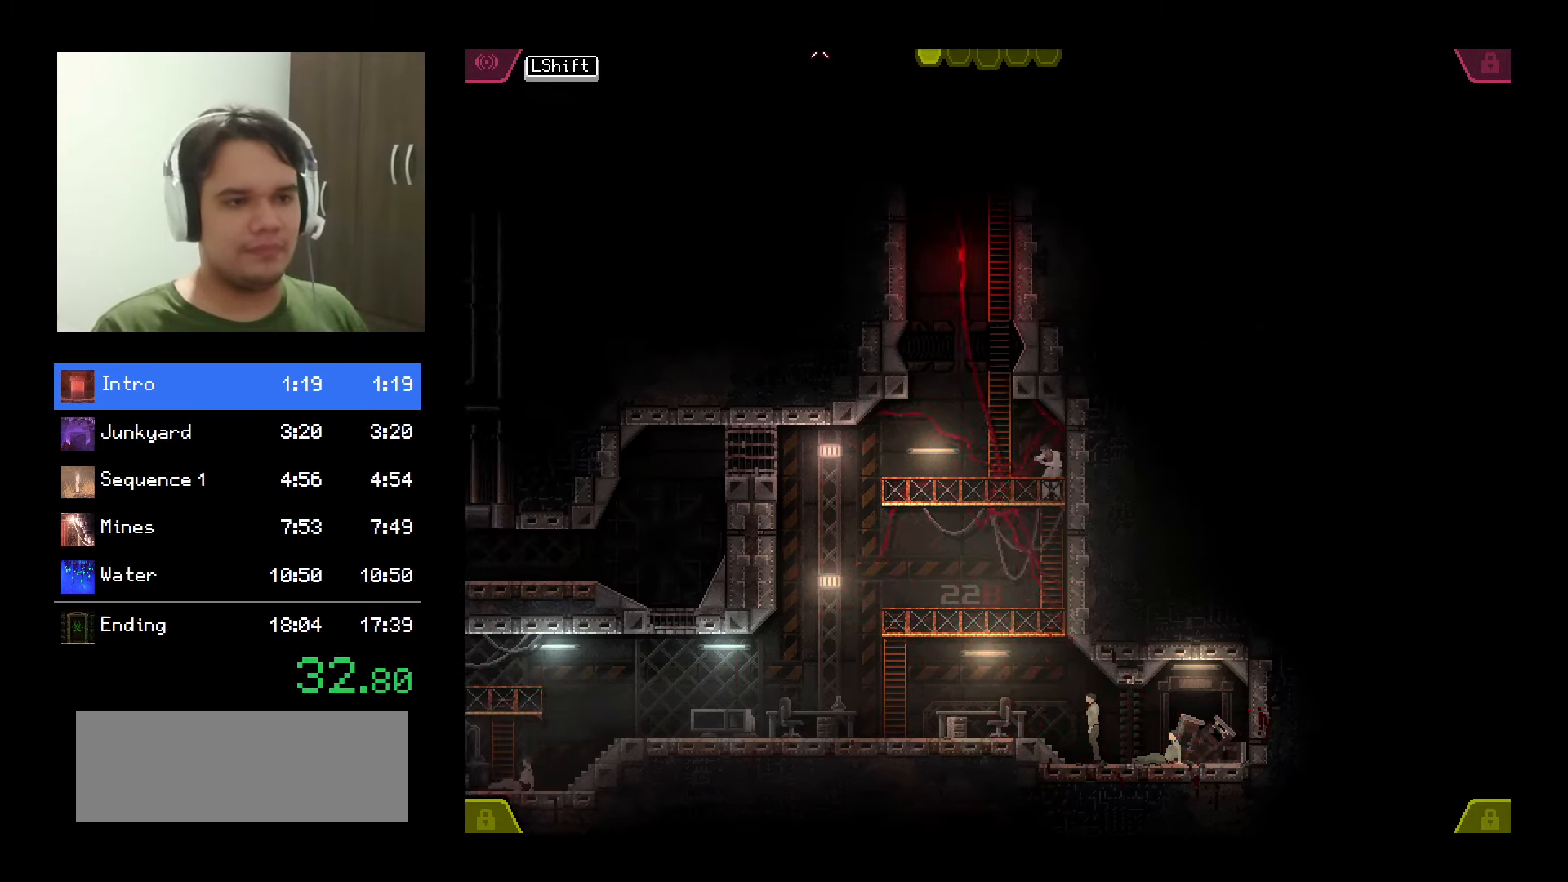
{"keys": [], "mouse": ["left"], "events": []}
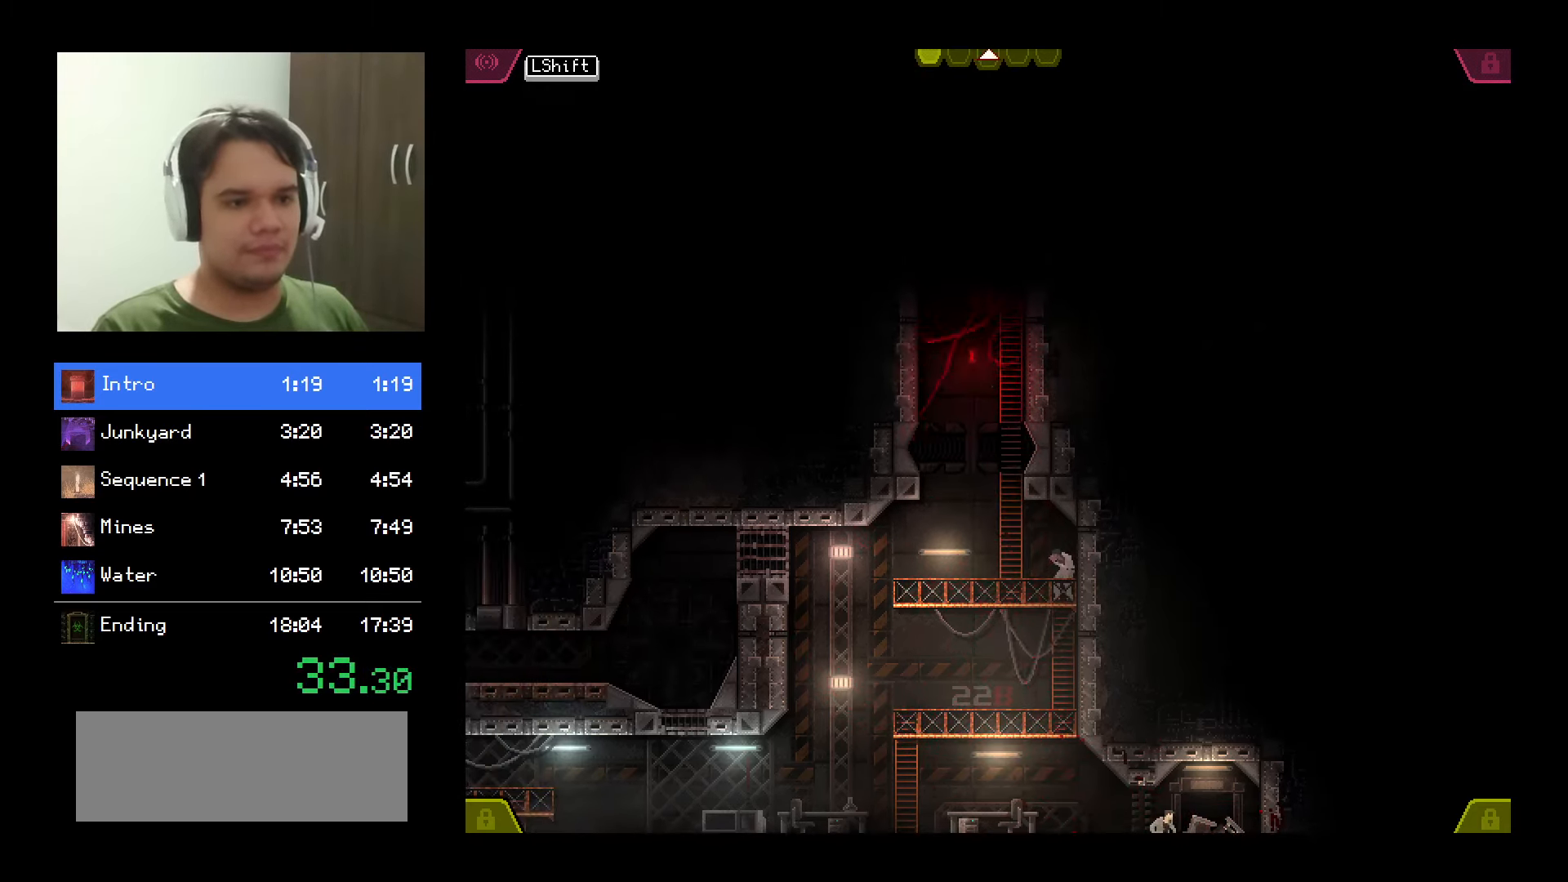
{"keys": [], "mouse": ["left"], "events": []}
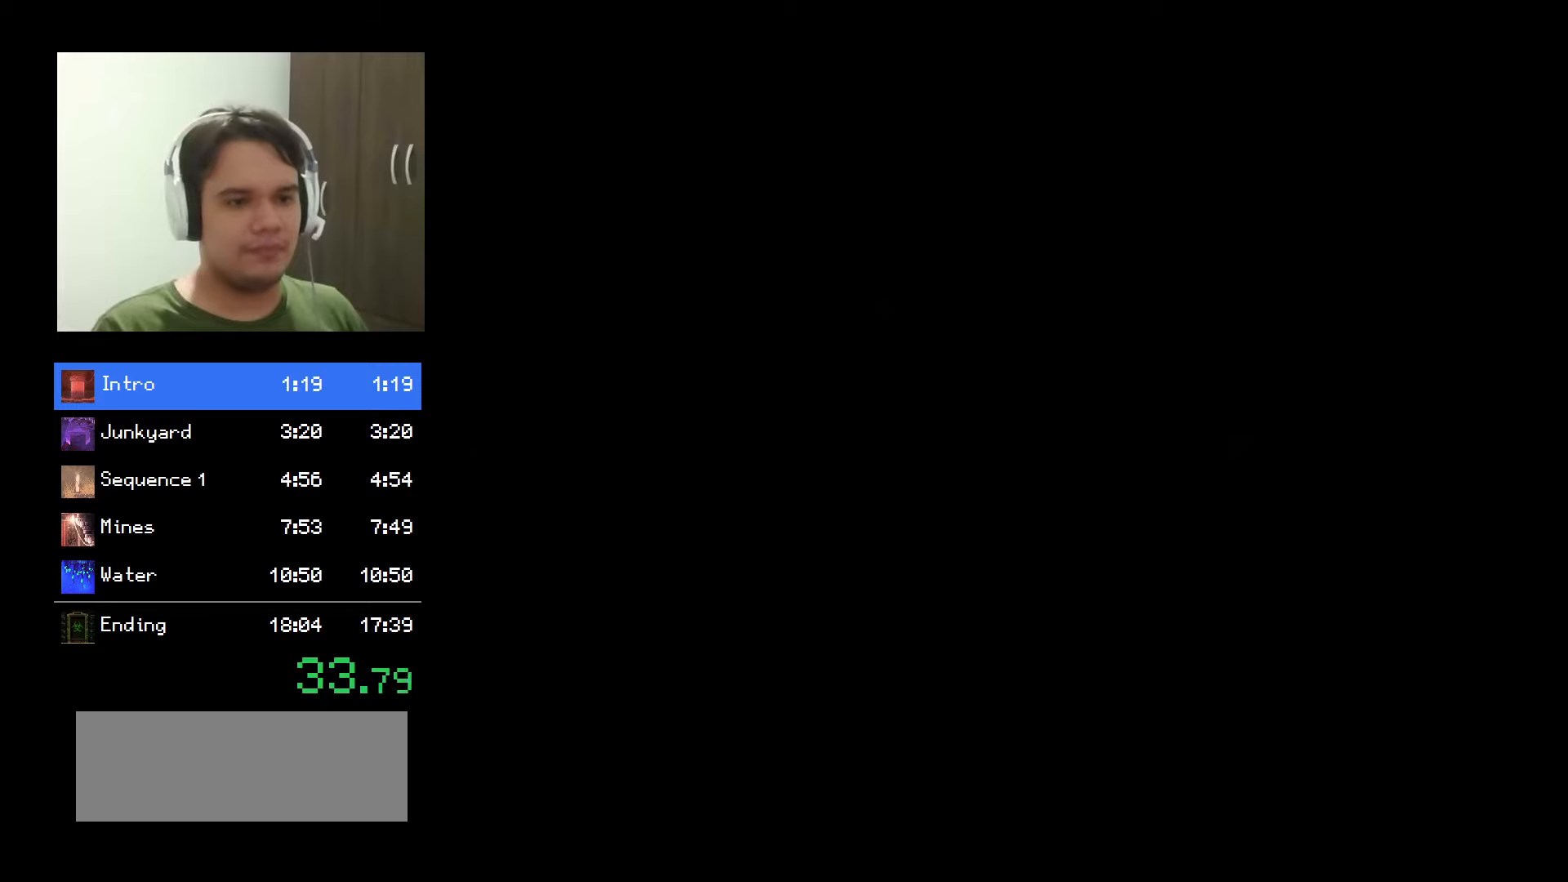
{"keys": [], "mouse": ["left"], "events": []}
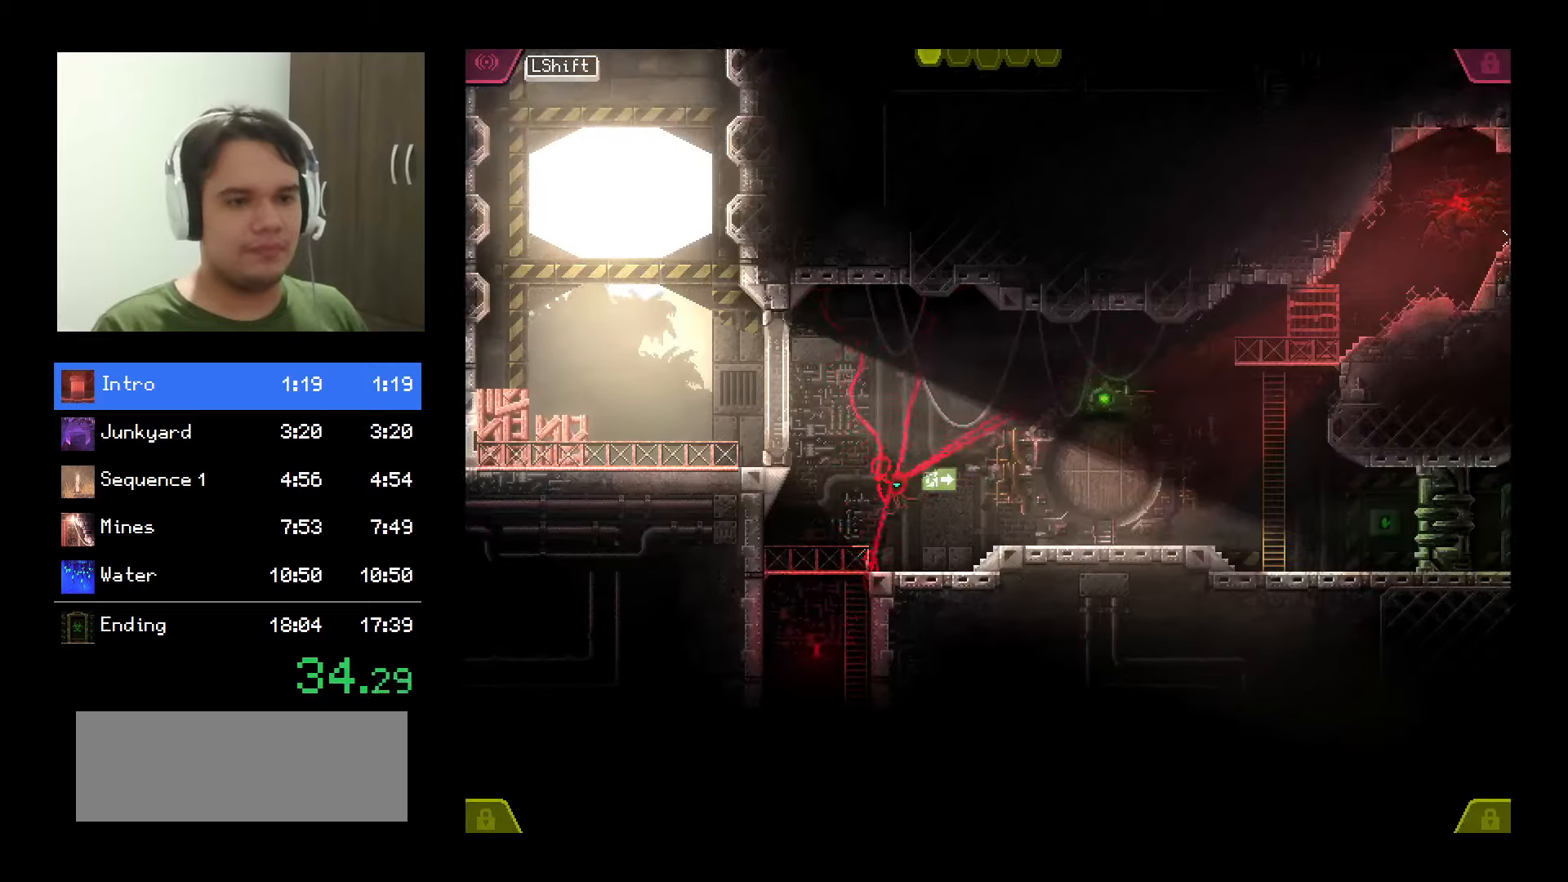
{"keys": [], "mouse": ["left"], "events": [[283, "mouse_right", "down"], [450, "mouse_right", "up"]]}
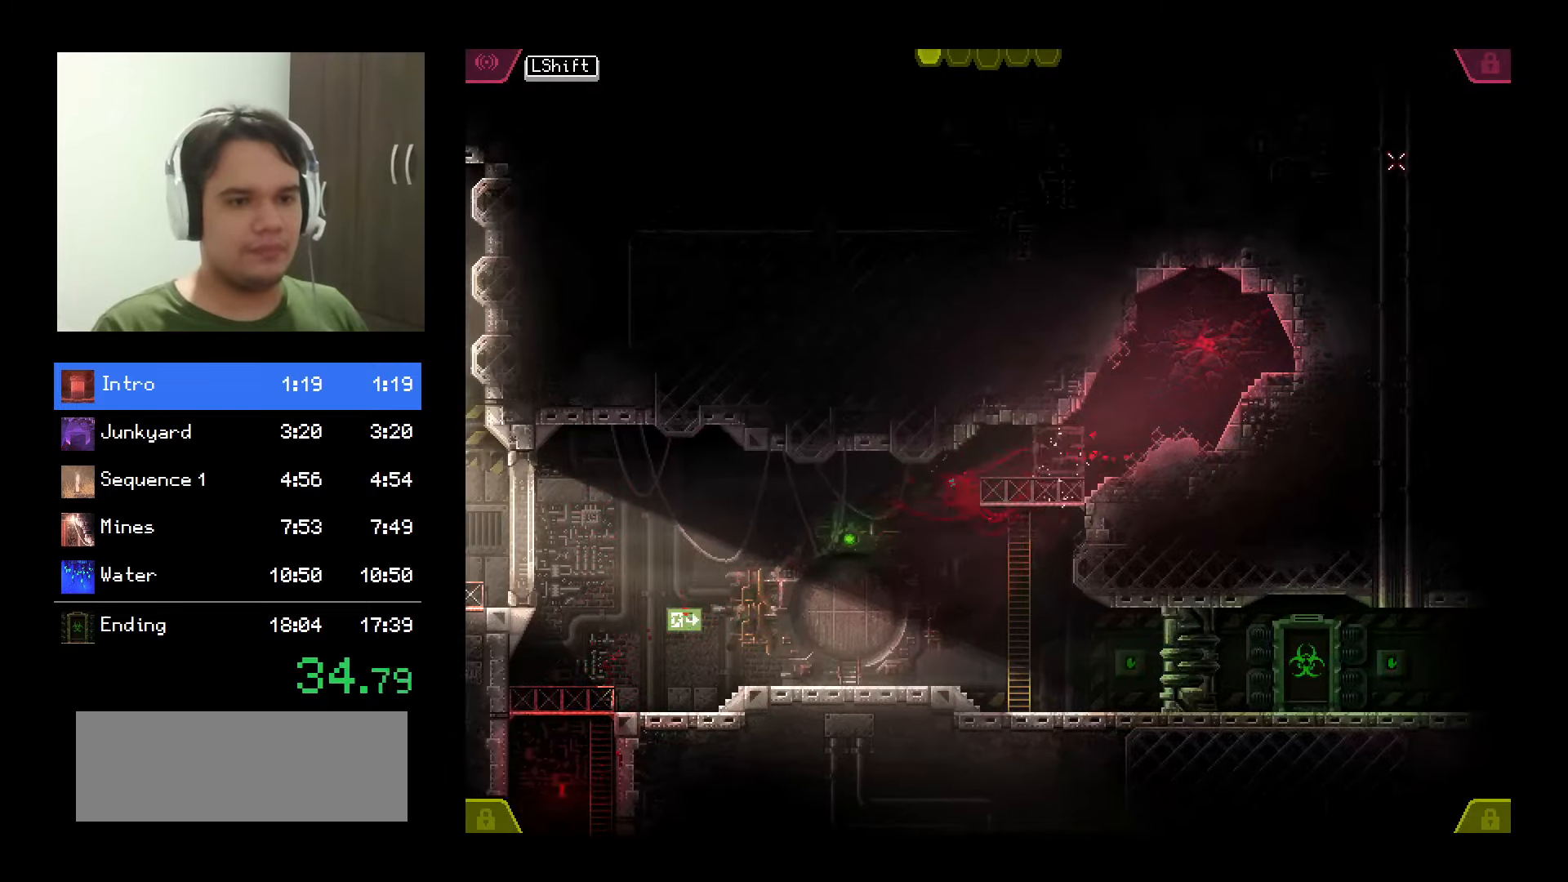
{"keys": [], "mouse": [], "events": [[100, "space", "down"], [150, "space", "up"], [250, "space", "down"], [300, "space", "up"], [383, "space", "down"], [417, "space", "up"], [433, "mouse_left", "up"]]}
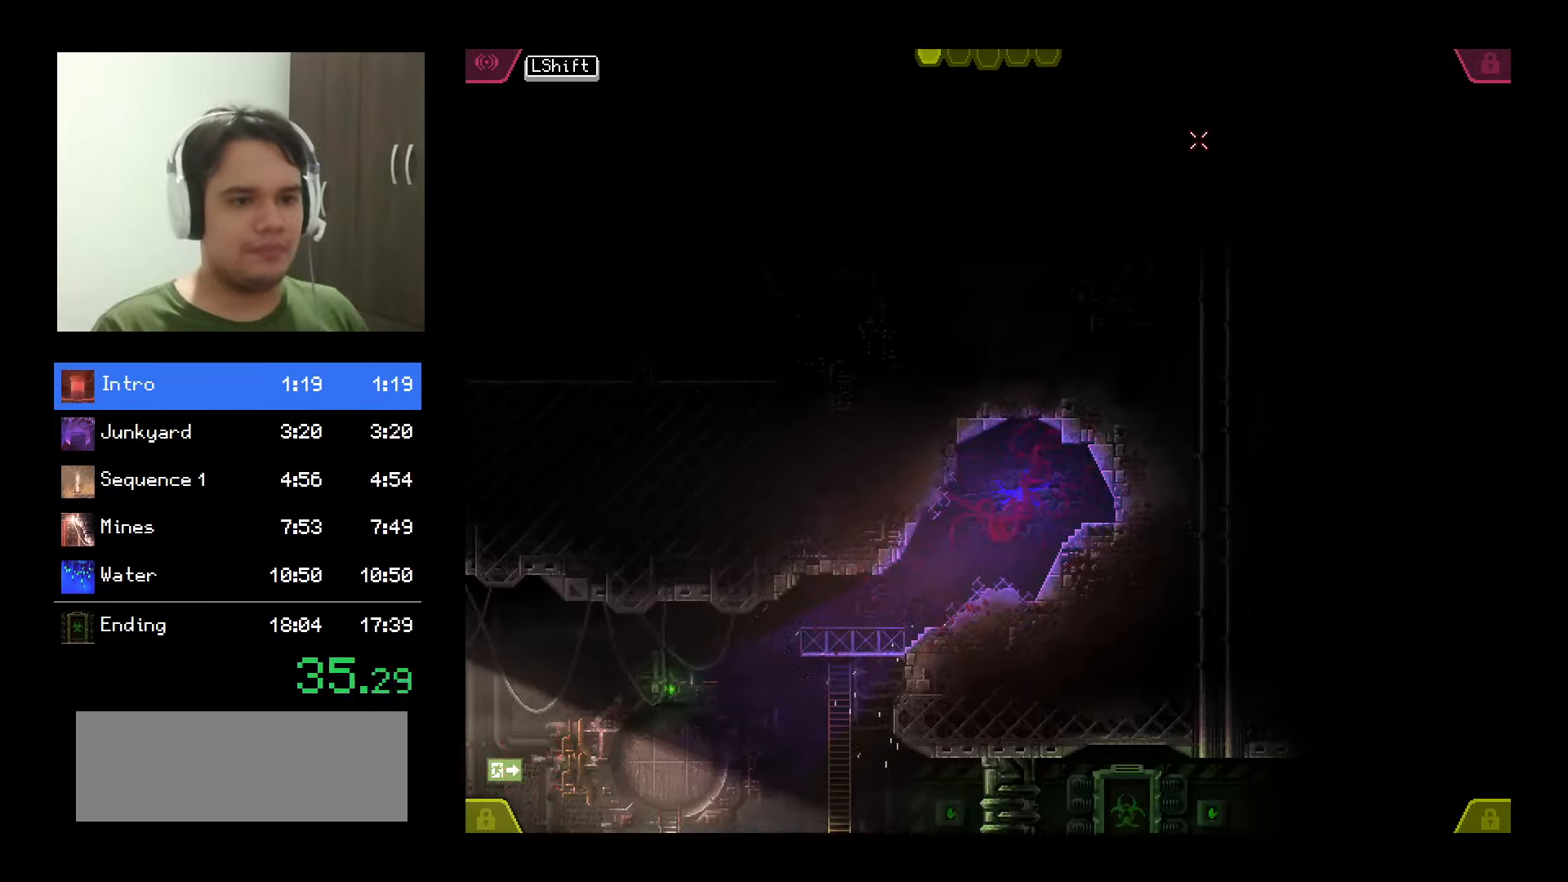
{"keys": [], "mouse": [], "events": [[17, "space", "down"], [50, "space", "up"], [133, "space", "down"], [200, "space", "up"]]}
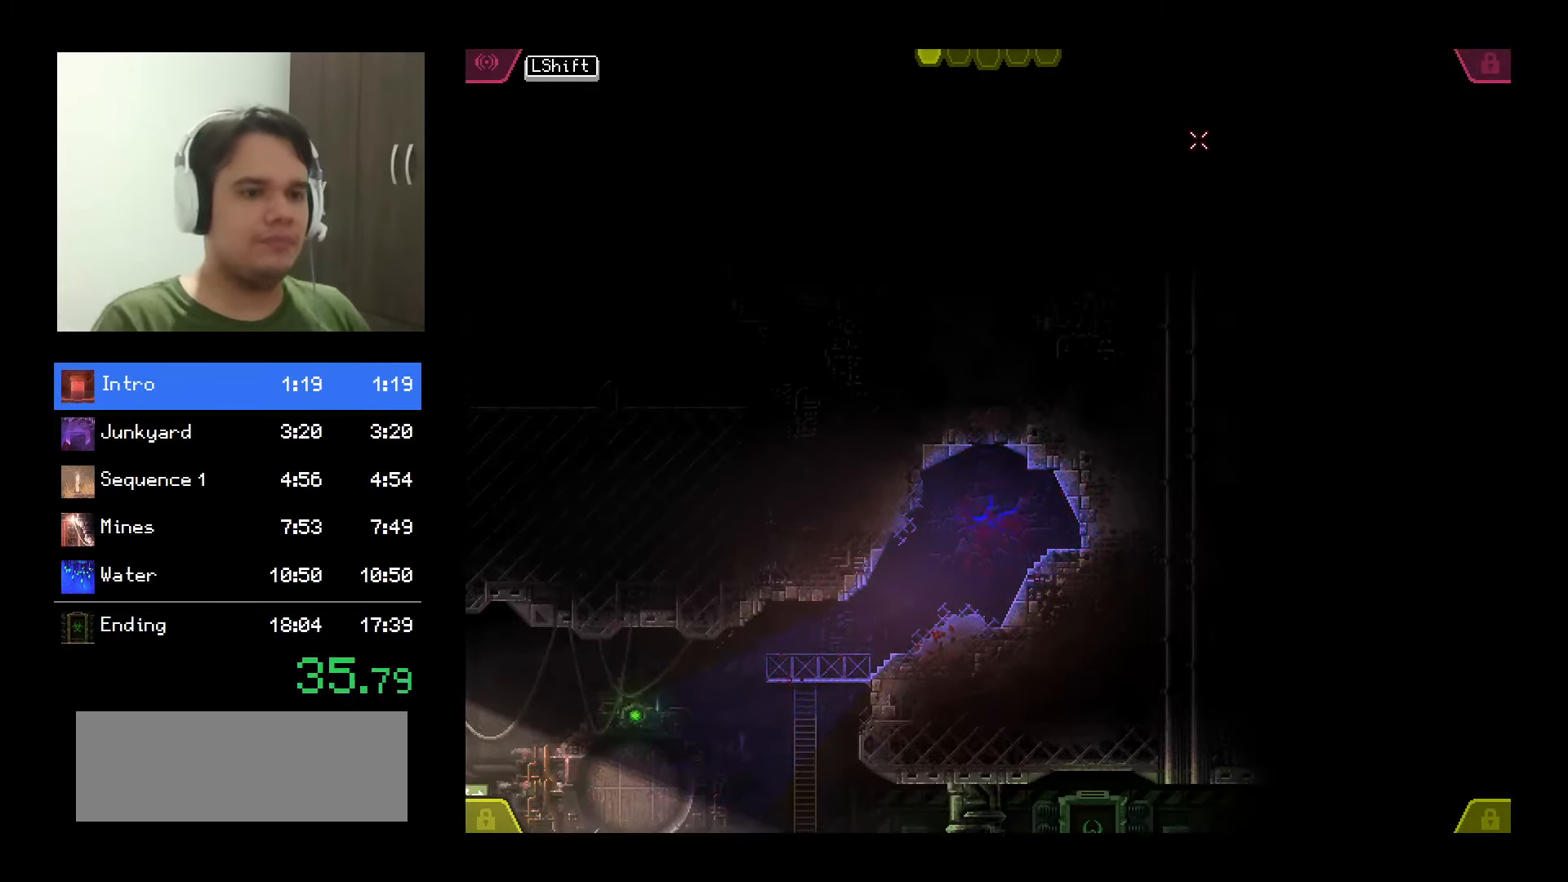
{"keys": ["down"], "mouse": [], "events": [[300, "backspace", "down"], [367, "backspace", "up"], [400, "down", "down"], [467, "down", "up"], [483, "down", "down"]]}
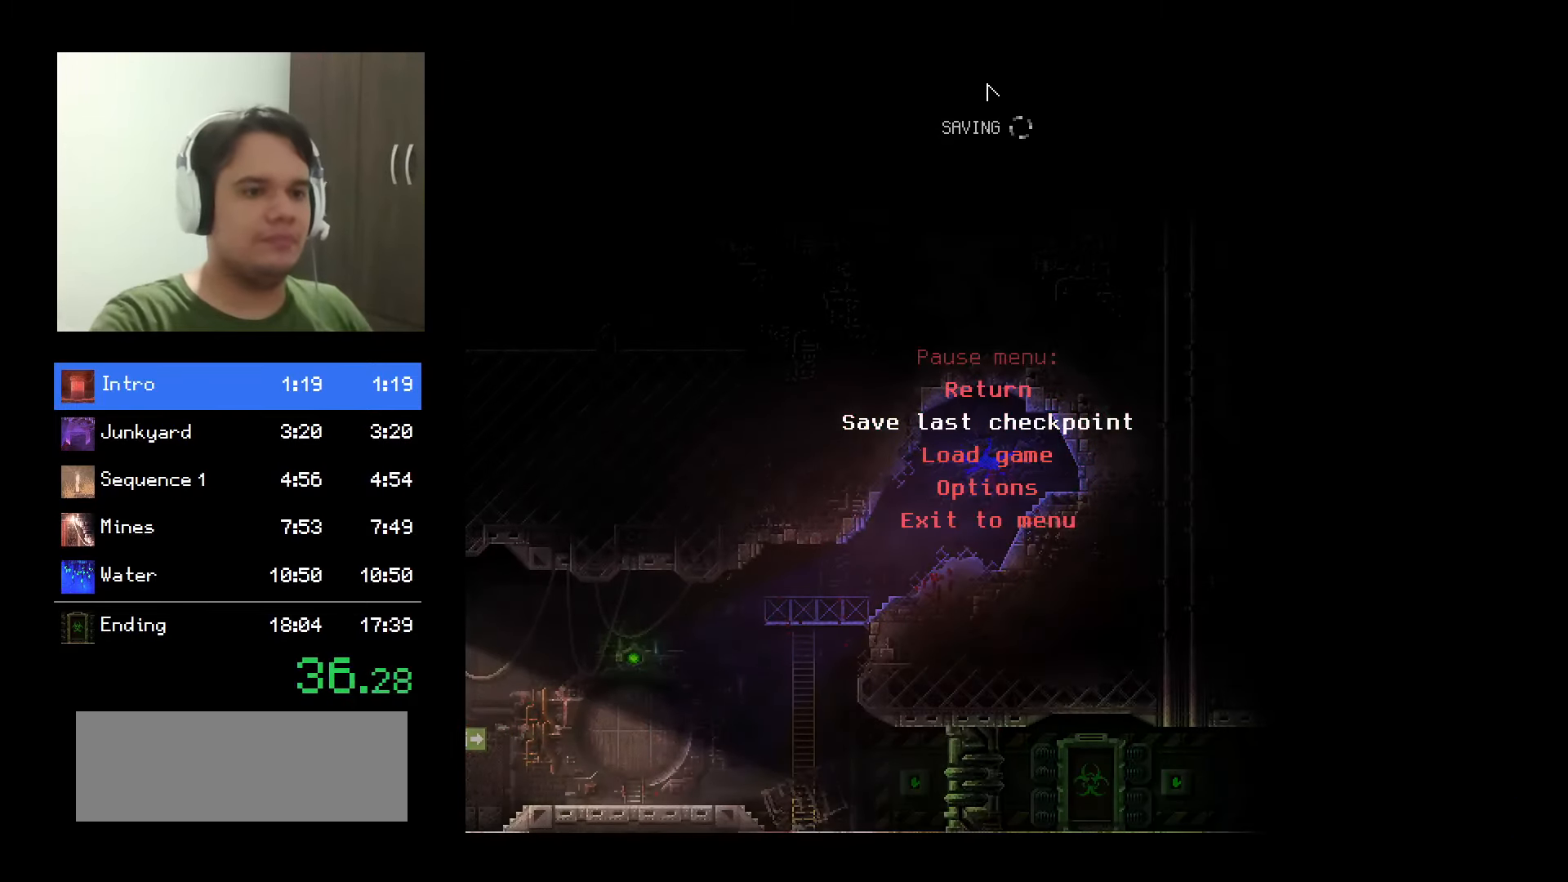
{"keys": ["return", "up"], "mouse": [], "events": [[50, "down", "up"], [183, "return", "down"], [250, "return", "up"], [300, "return", "down"], [367, "return", "up"], [417, "up", "down"], [500, "return", "down"]]}
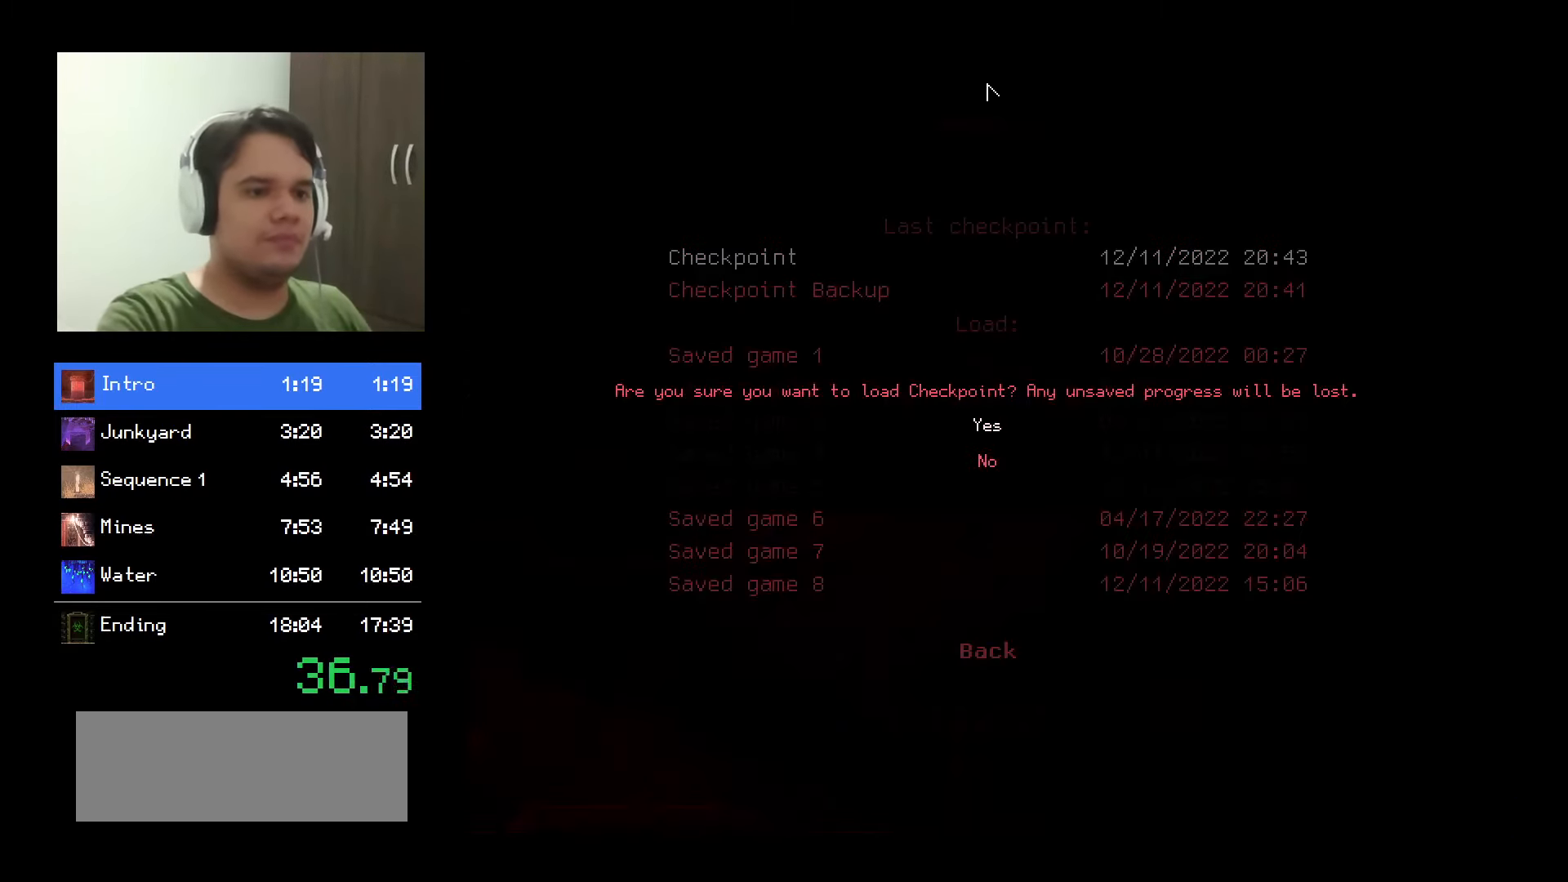
{"keys": [], "mouse": [], "events": [[50, "up", "up"], [83, "return", "up"]]}
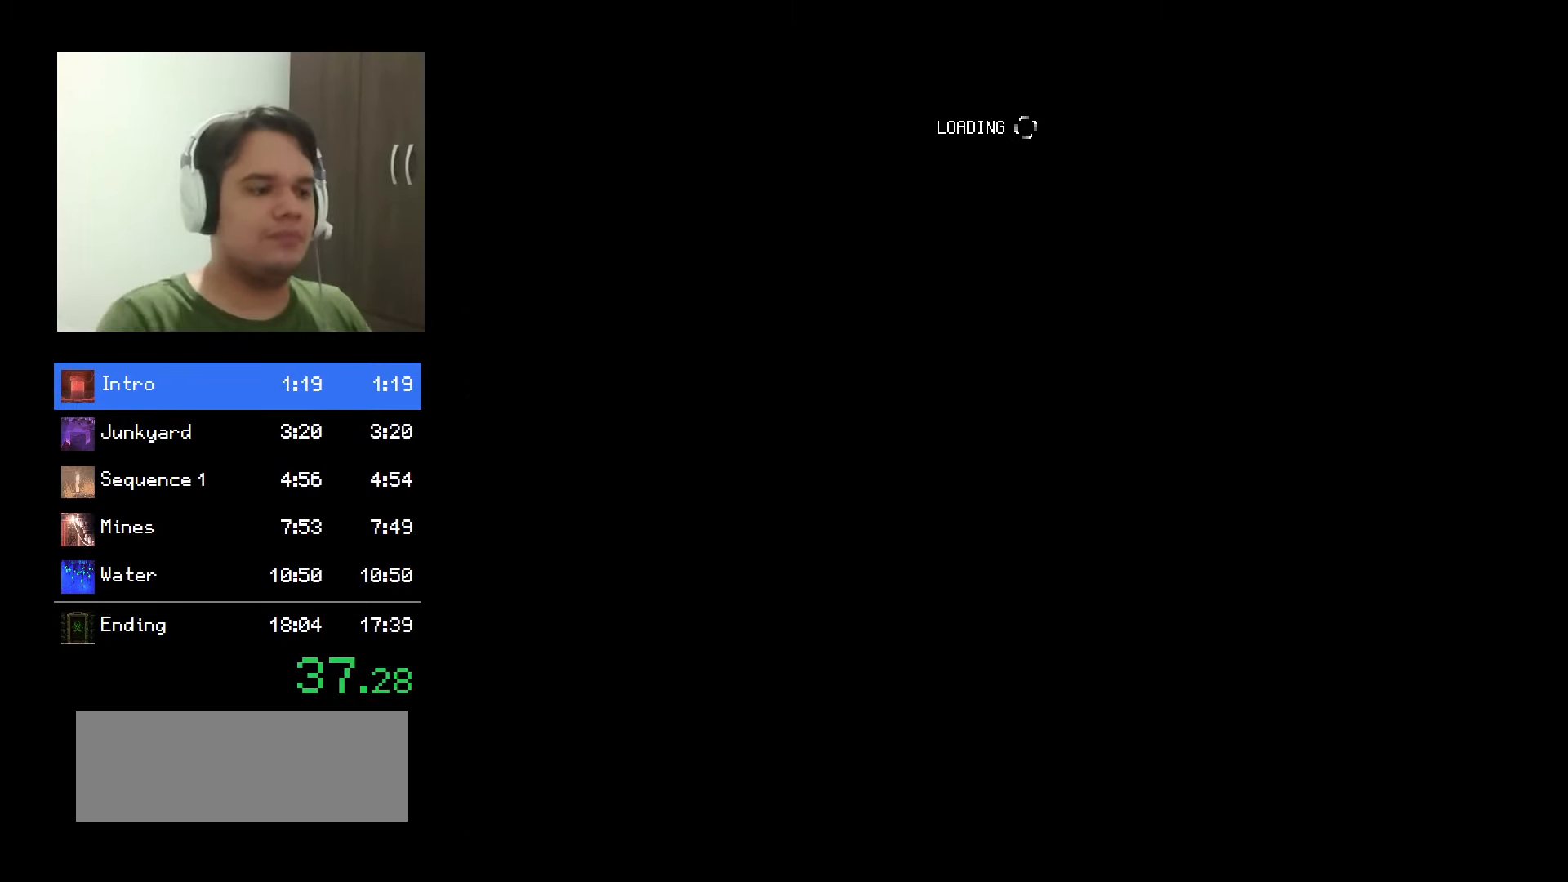
{"keys": [], "mouse": [], "events": []}
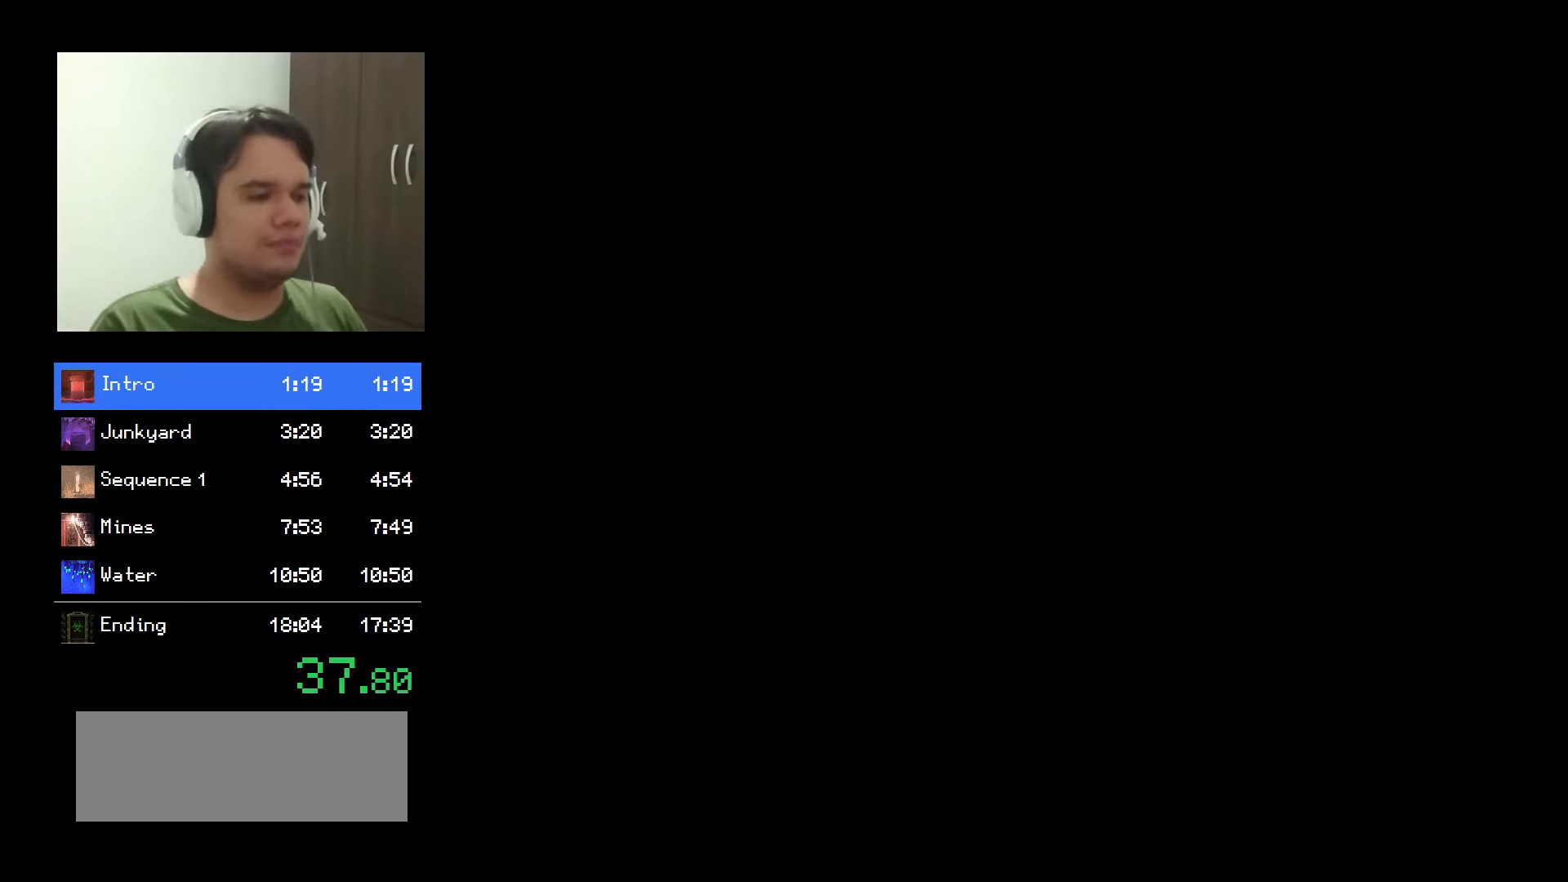
{"keys": [], "mouse": ["left"], "events": [[250, "mouse_left", "down"]]}